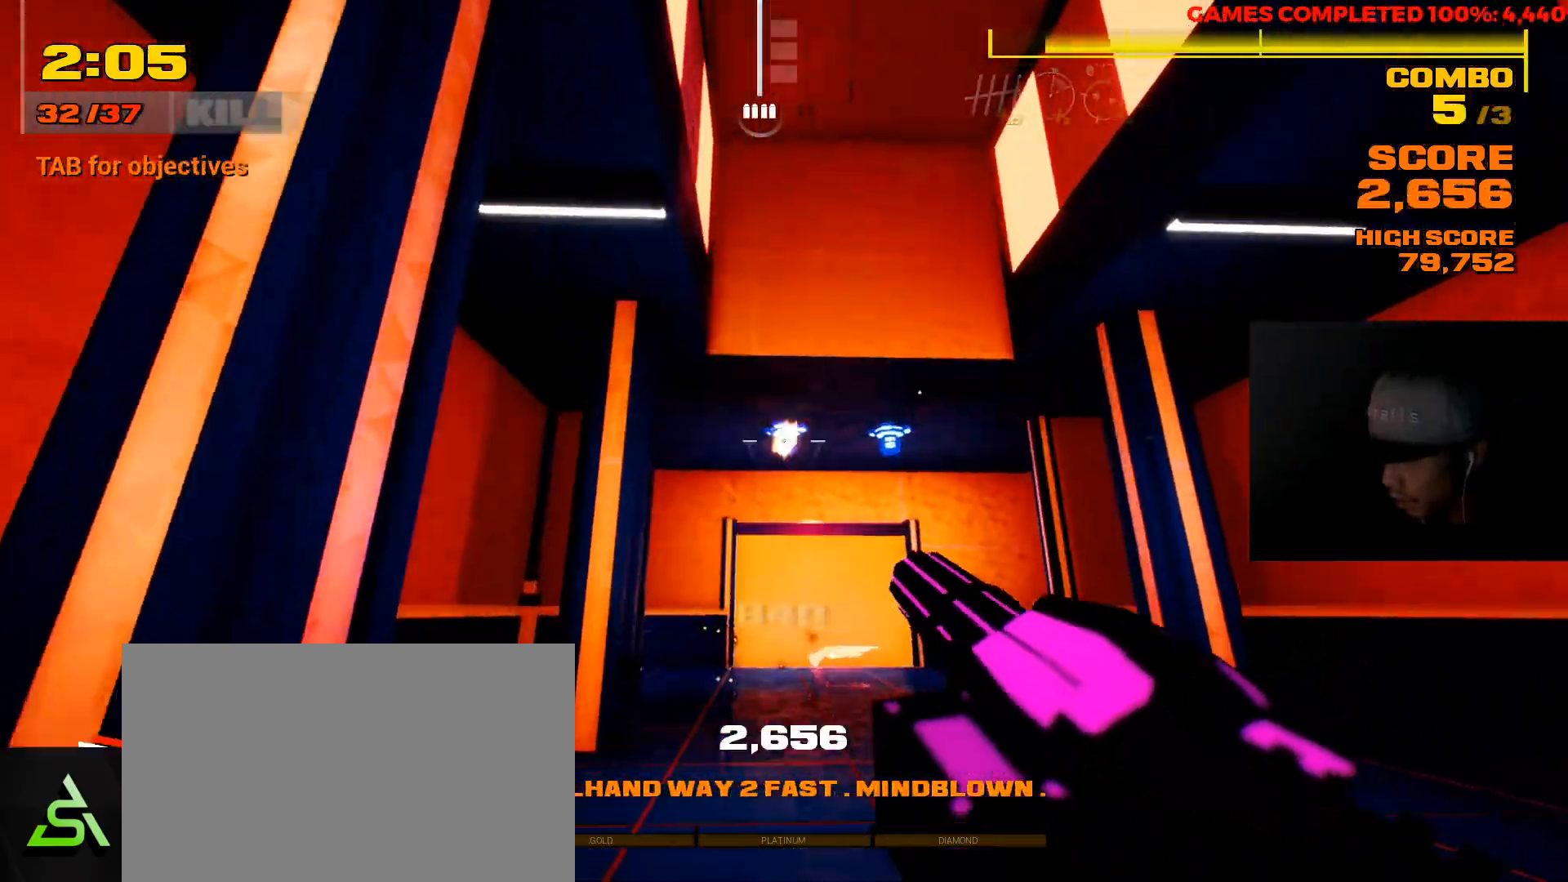
Gameplay with keyboard and mouse; each line is a JSON object with the keys and mouse buttons held at the frame after it. "events" lists presses ("down") and releases ("up") of "1", "2", "3", "4", "5", "a", "alt", "c", "ctrl", "d", "e", "f", "q", "r", "s", "shift", "space", "tab", "v", "w", "x", "z", "mouse_left", "mouse_middle", "mouse_right", "mouse_wheel_up" and "mouse_wheel_down" between this image and that frame as [ms after this image, input, new state], when the widget could be followed in between. "mouse_left", "mouse_middle", "mouse_right", "mouse_wheel_up", "mouse_wheel_down" = the "left", "middle", "right", "wheel_up", "wheel_down" buttons of the "mouse" list. No other keys are recorded. Not read: mouse_move.
{"keys": ["w"], "mouse": ["left"], "events": [[83, "mouse_left", "down"]]}
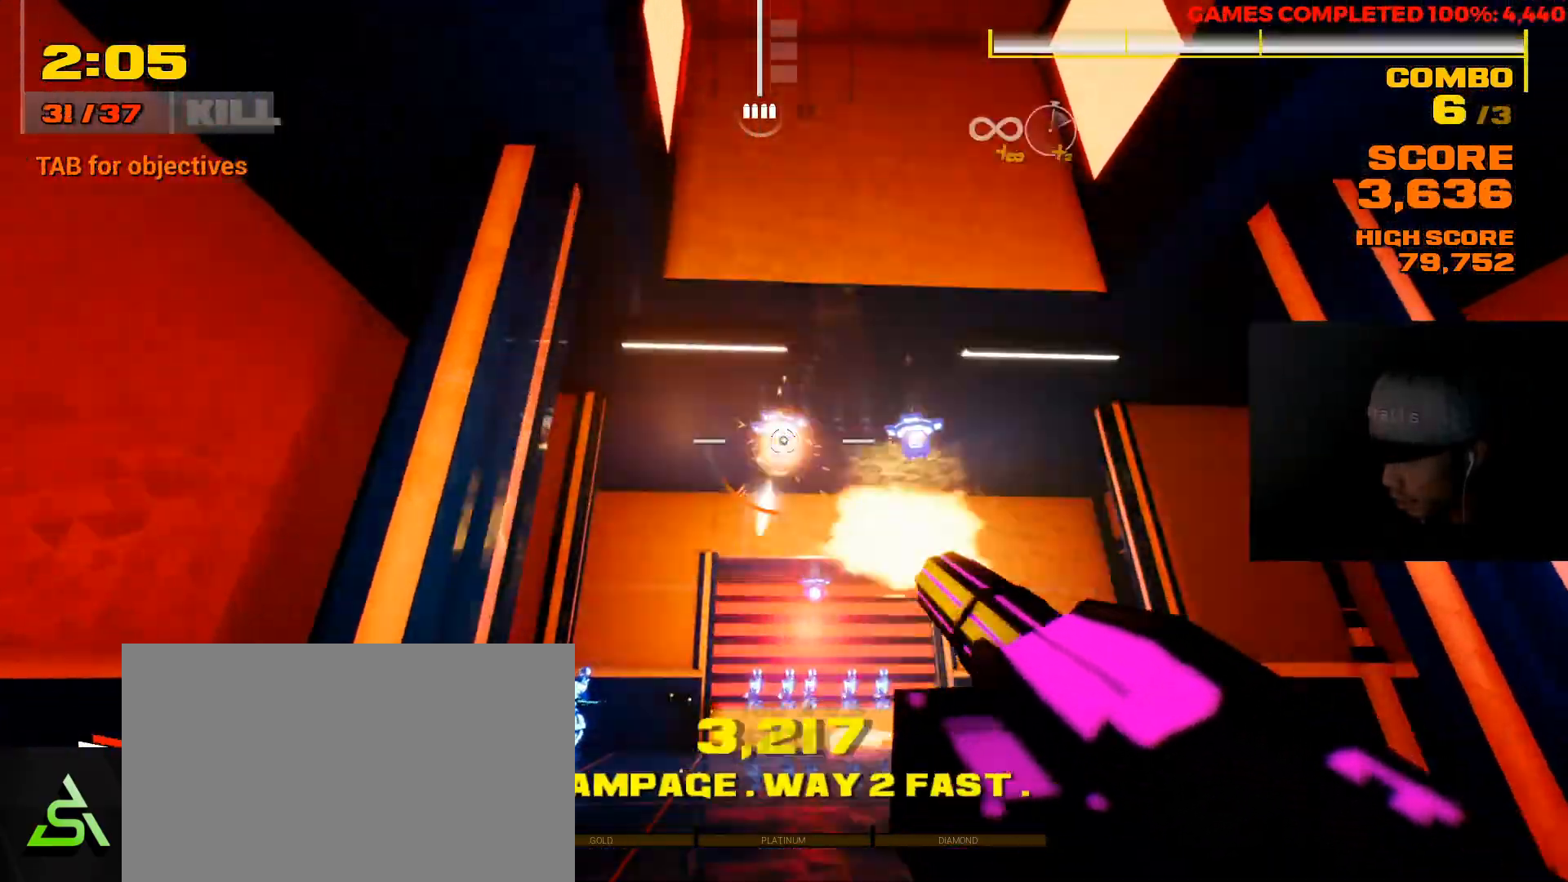
{"keys": [], "mouse": ["left"], "events": [[167, "mouse_left", "up"], [300, "mouse_left", "down"], [433, "w", "up"]]}
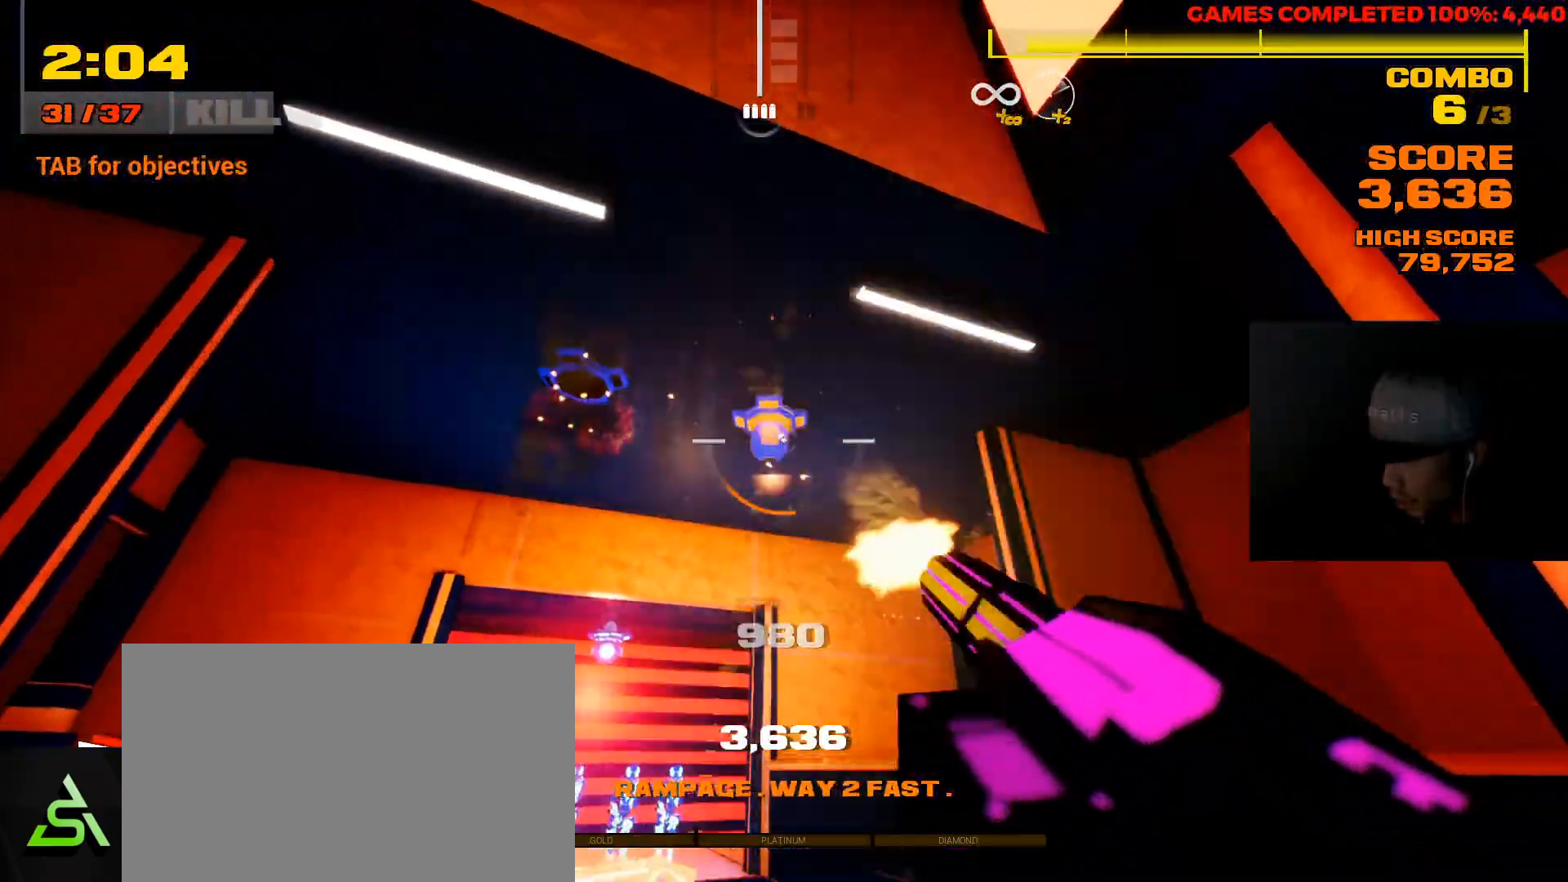
{"keys": ["d", "w"], "mouse": ["left"], "events": [[317, "w", "down"], [417, "d", "down"]]}
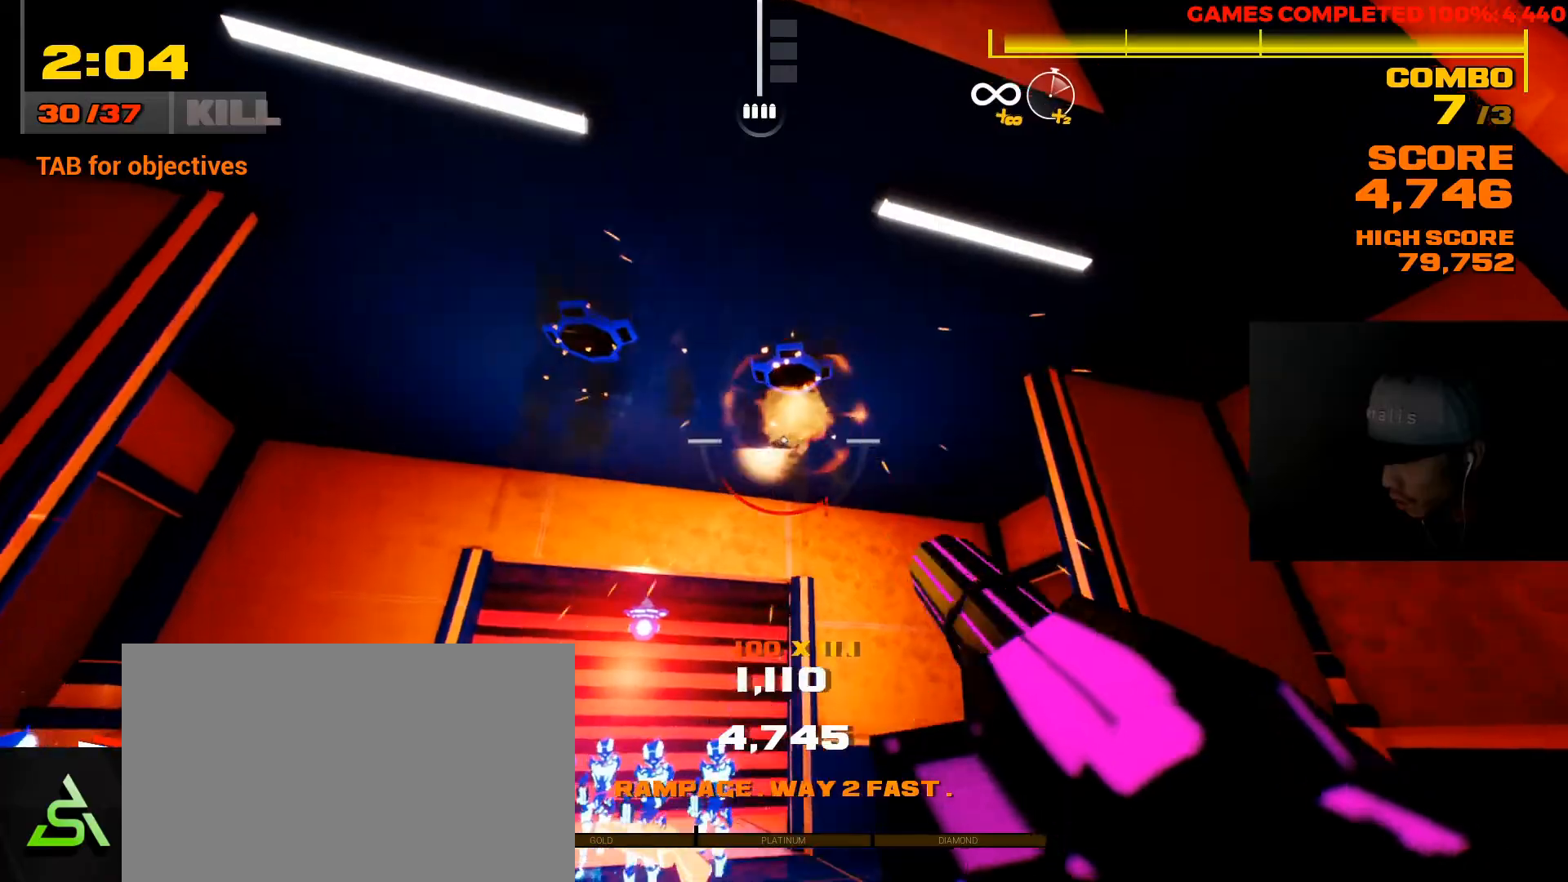
{"keys": ["w"], "mouse": [], "events": [[17, "mouse_left", "up"], [117, "d", "up"]]}
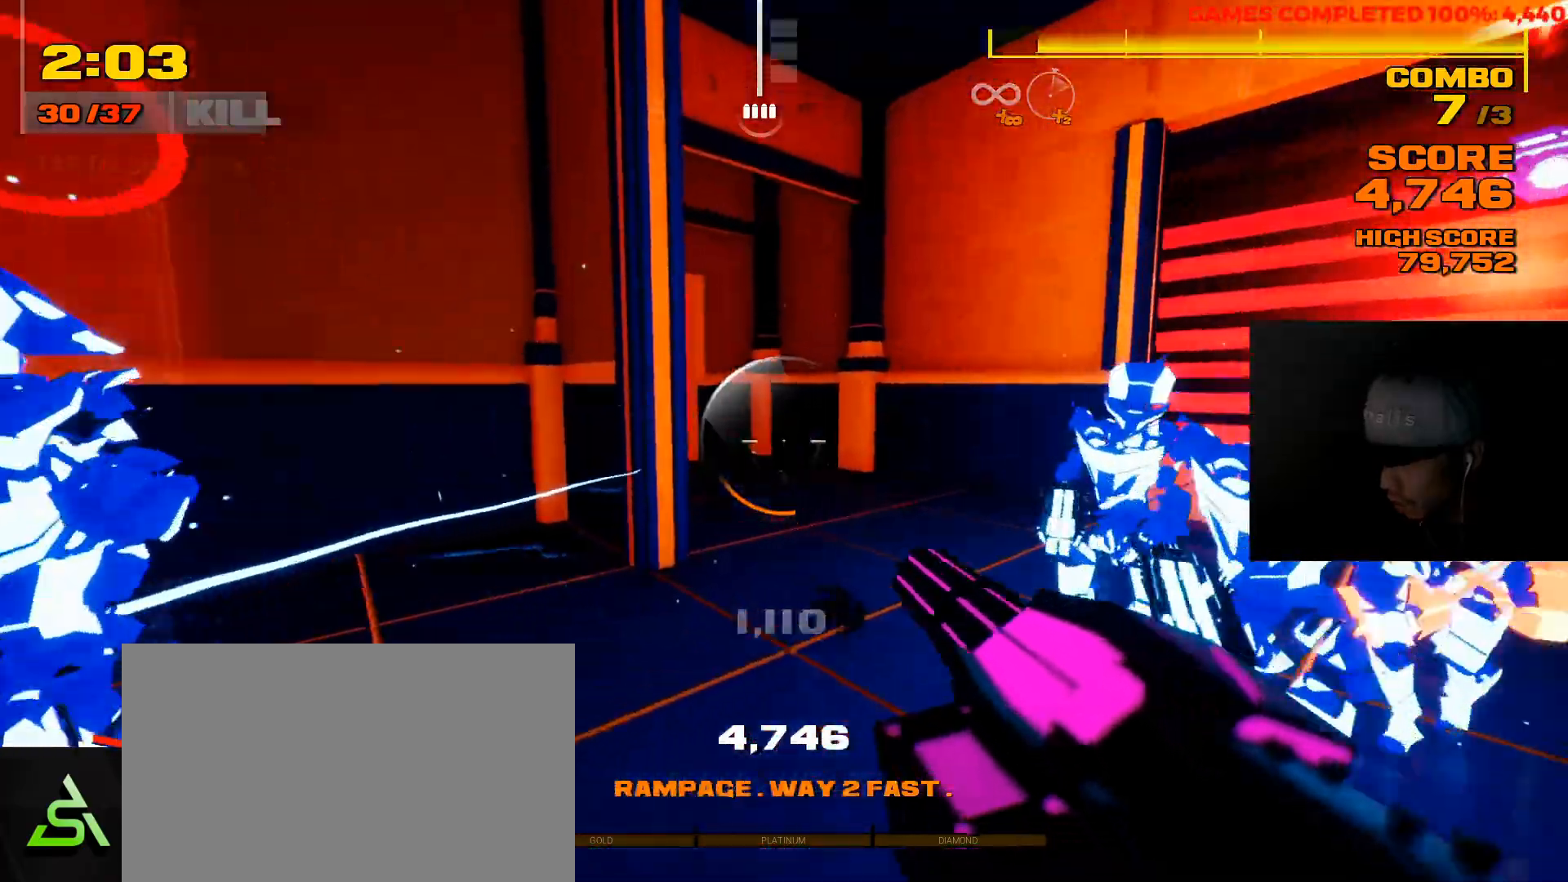
{"keys": ["a", "s"], "mouse": ["left"], "events": [[50, "w", "up"], [167, "a", "down"], [167, "s", "down"], [233, "a", "up"], [400, "a", "down"], [467, "mouse_left", "down"]]}
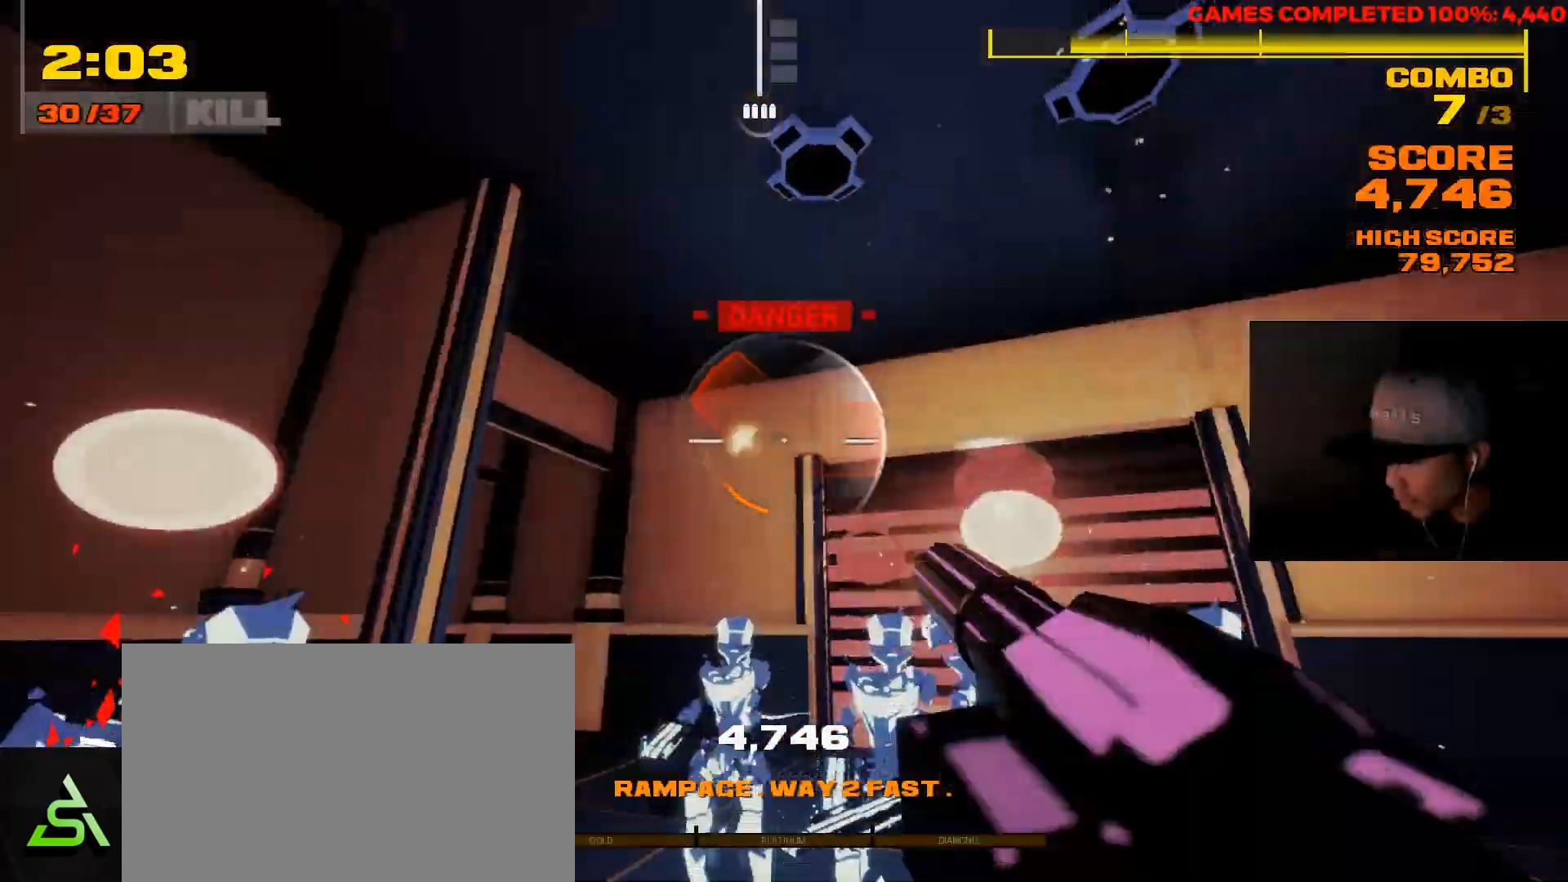
{"keys": ["s"], "mouse": ["left"], "events": [[383, "s", "up"], [450, "s", "down"], [483, "a", "up"]]}
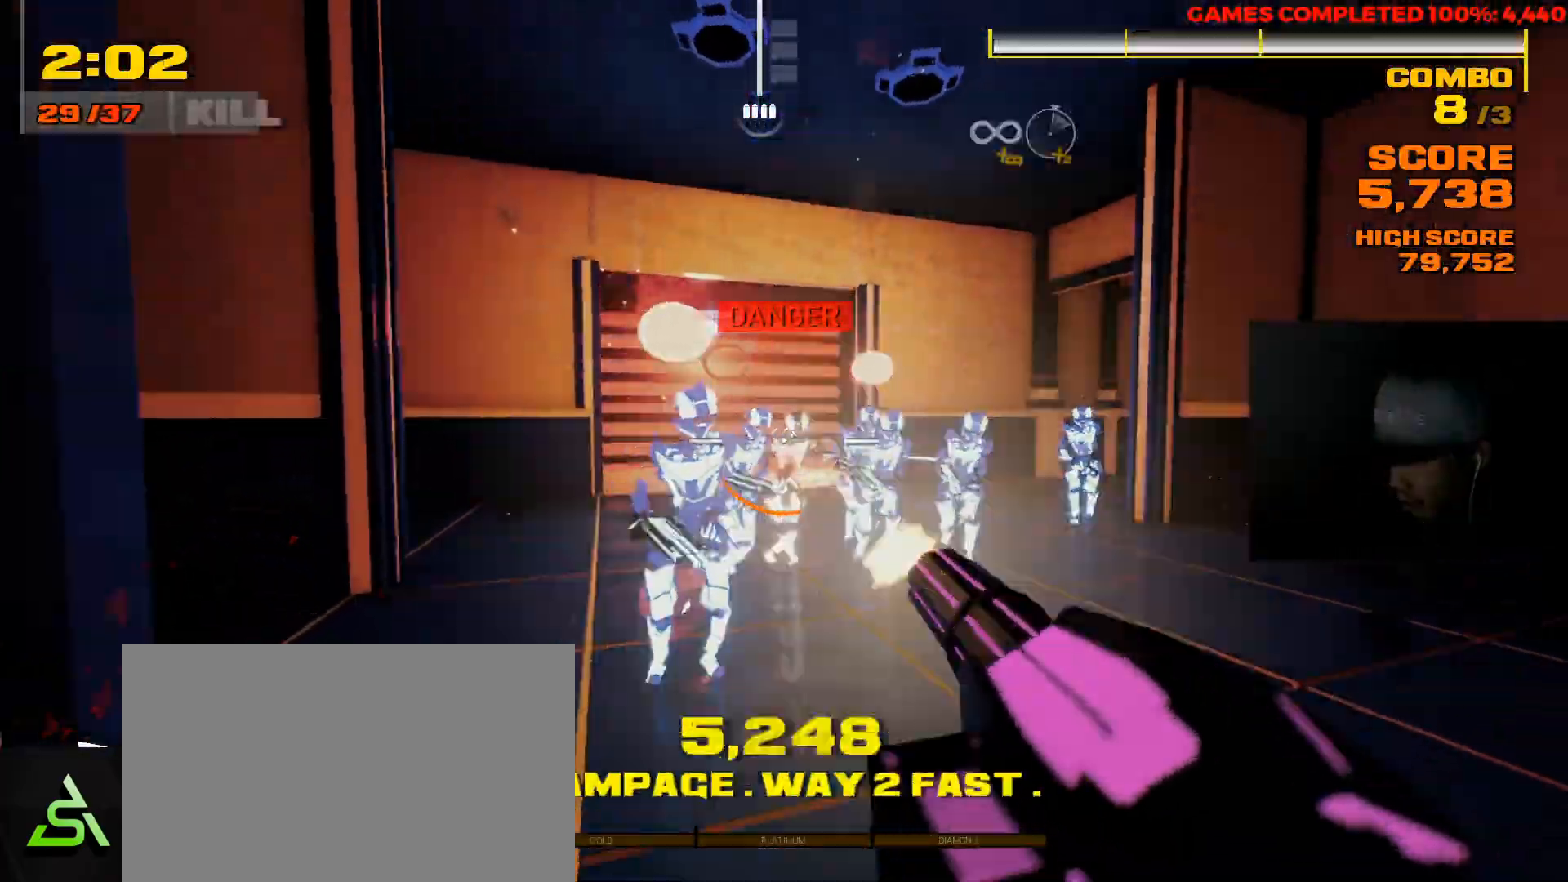
{"keys": ["d", "s"], "mouse": ["left"], "events": [[250, "d", "down"]]}
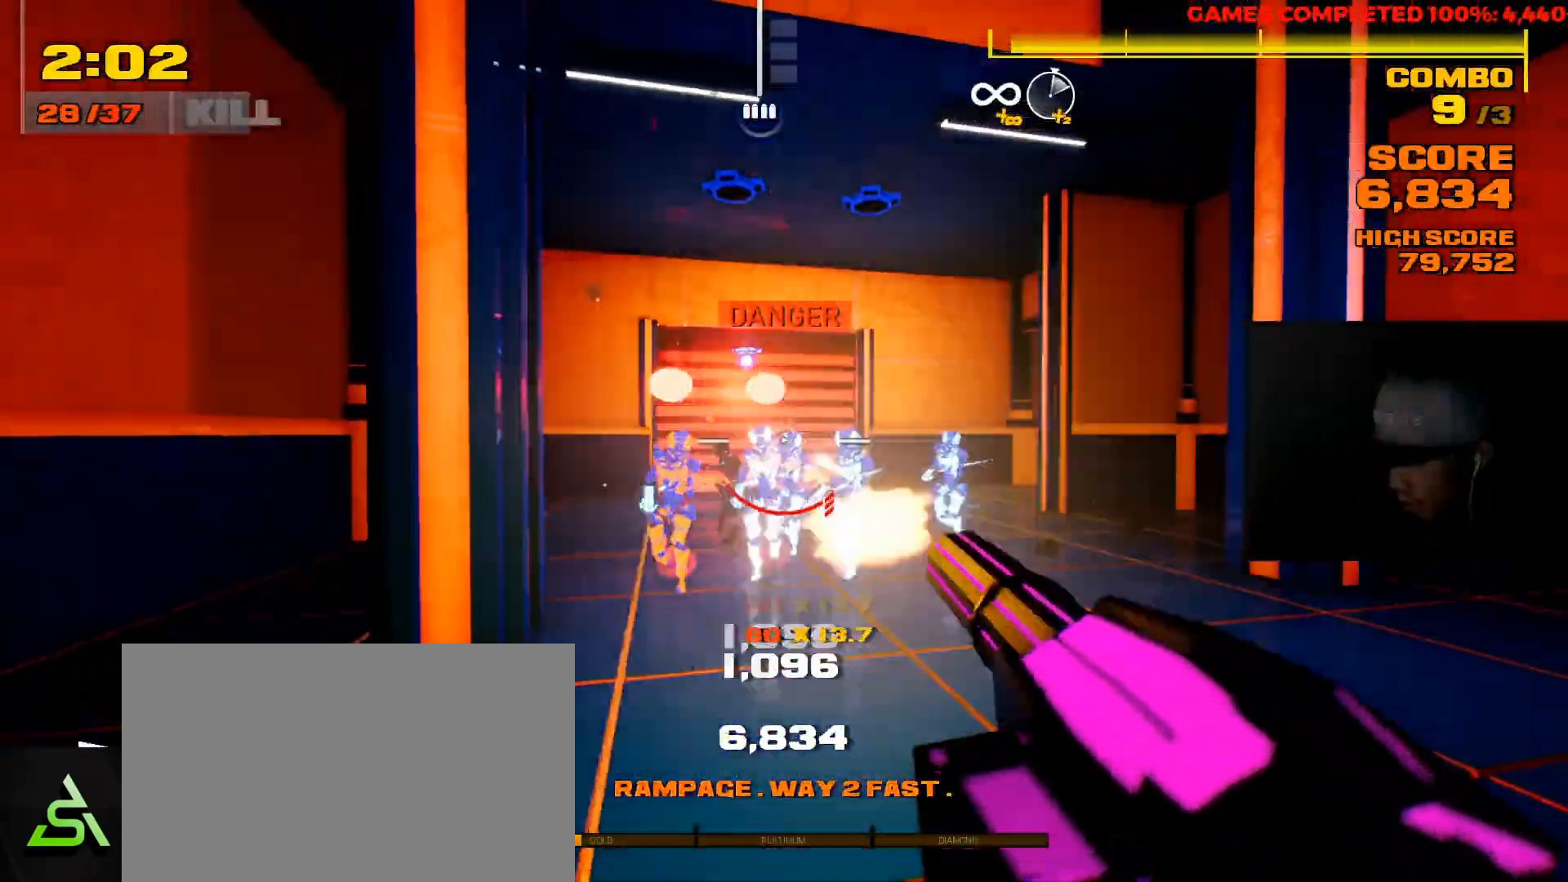
{"keys": ["s"], "mouse": ["left"], "events": [[500, "d", "up"]]}
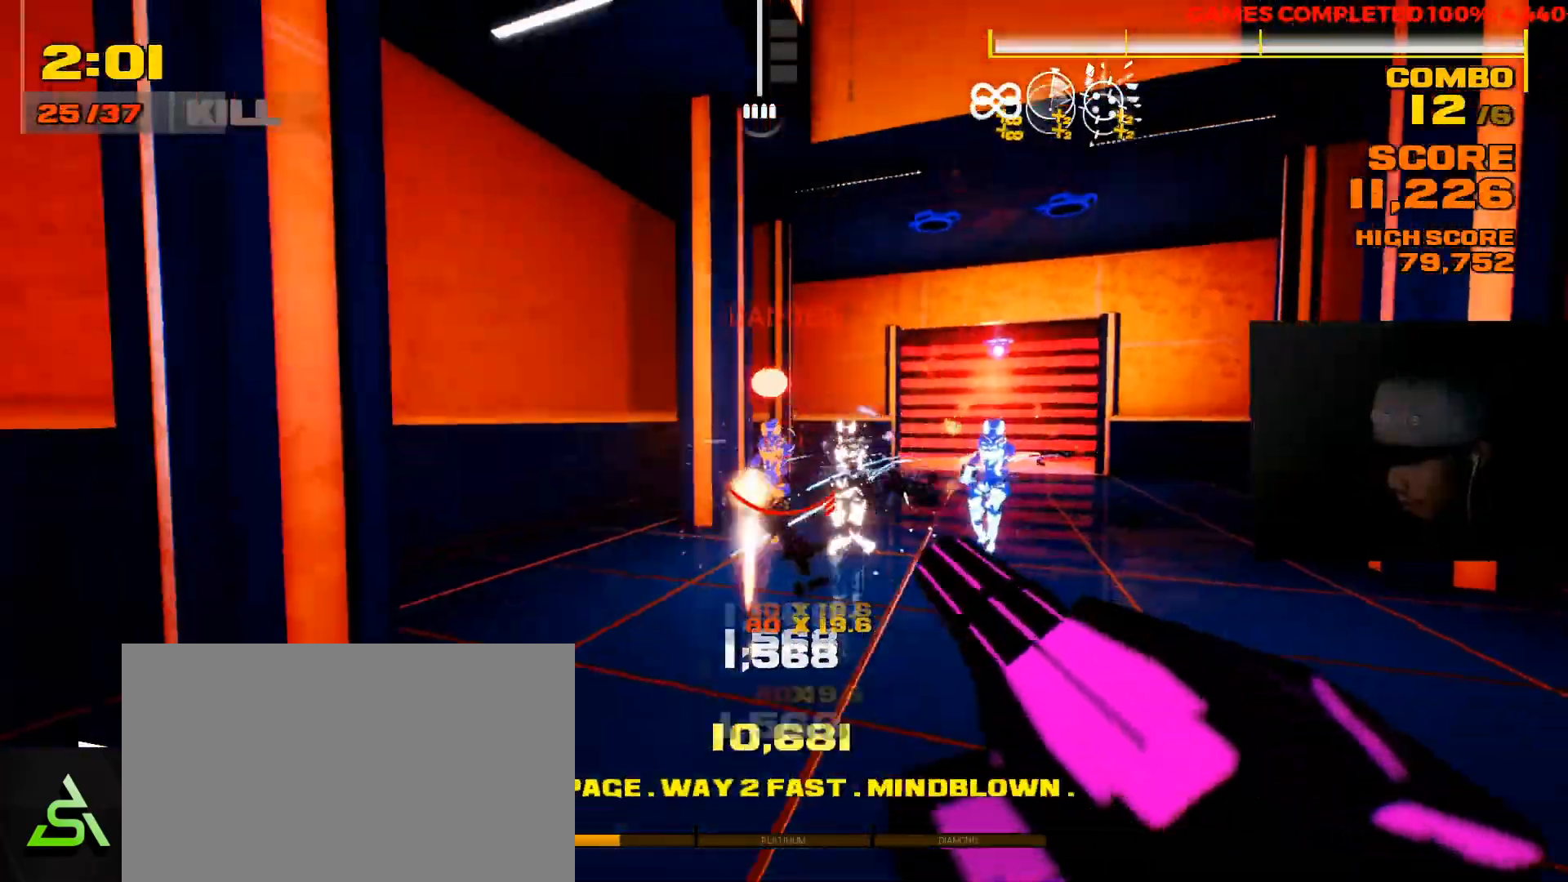
{"keys": ["s"], "mouse": [], "events": [[33, "a", "down"], [300, "a", "up"], [417, "mouse_left", "up"]]}
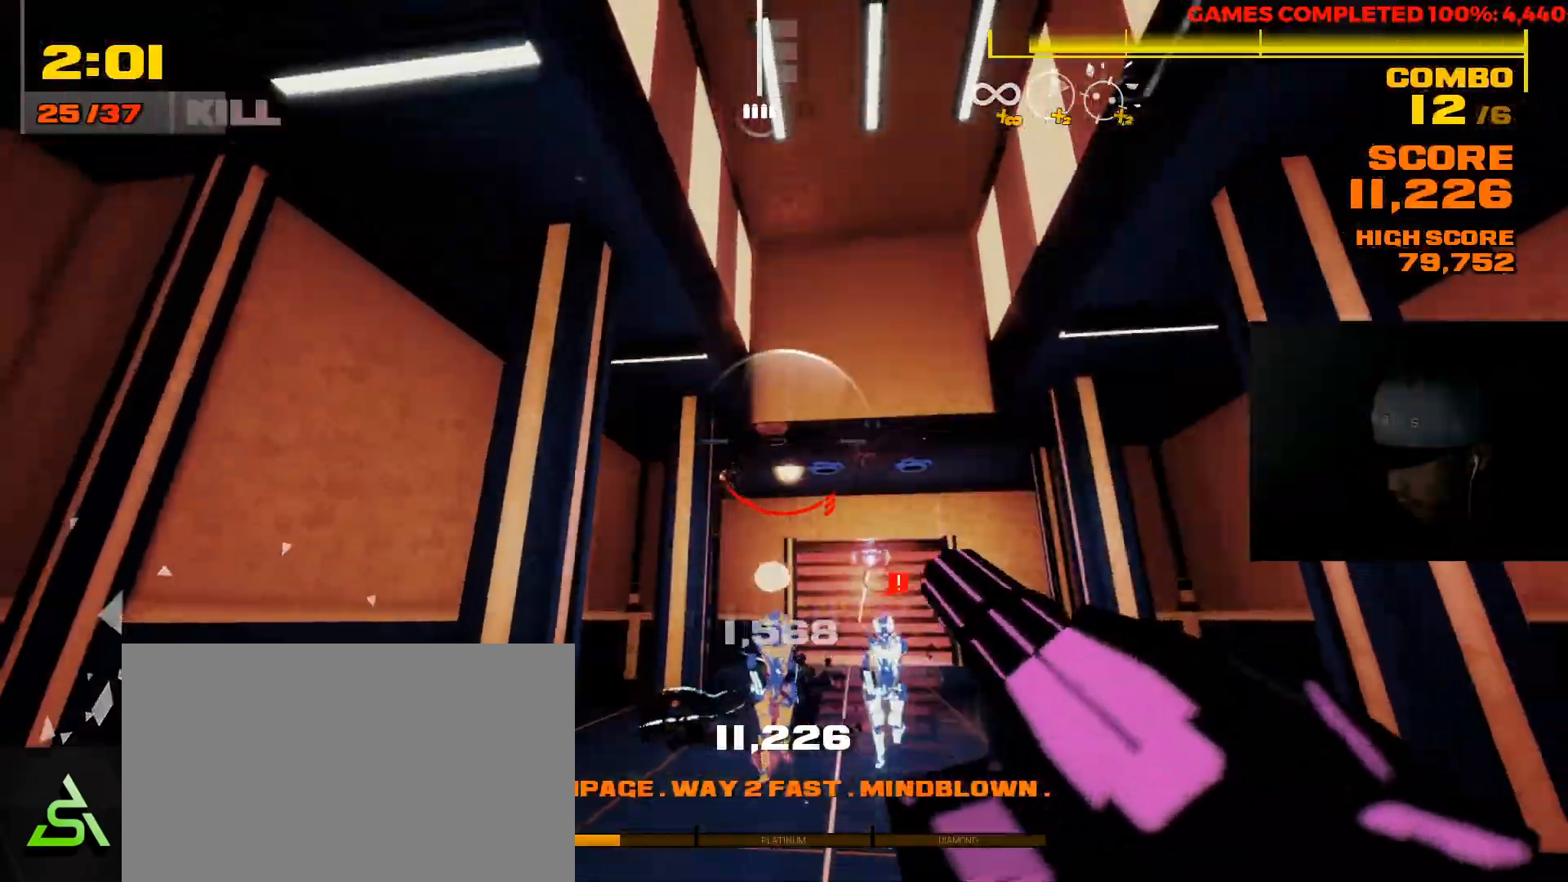
{"keys": ["a", "s"], "mouse": ["left"], "events": [[250, "a", "down"], [350, "mouse_left", "down"]]}
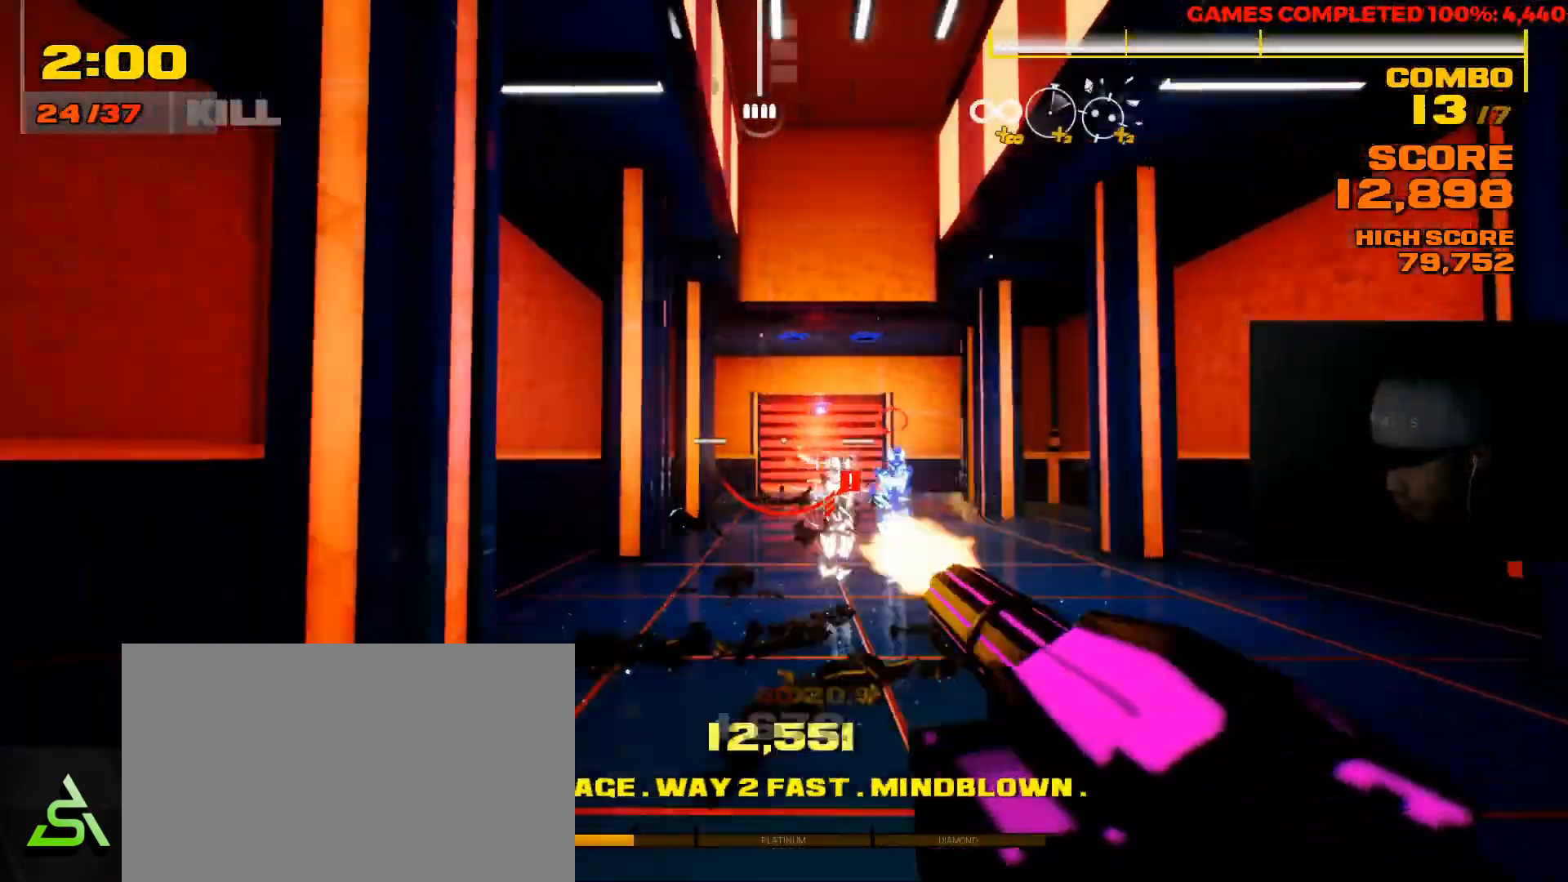
{"keys": ["d", "s"], "mouse": ["left"], "events": [[317, "a", "up"], [350, "d", "down"]]}
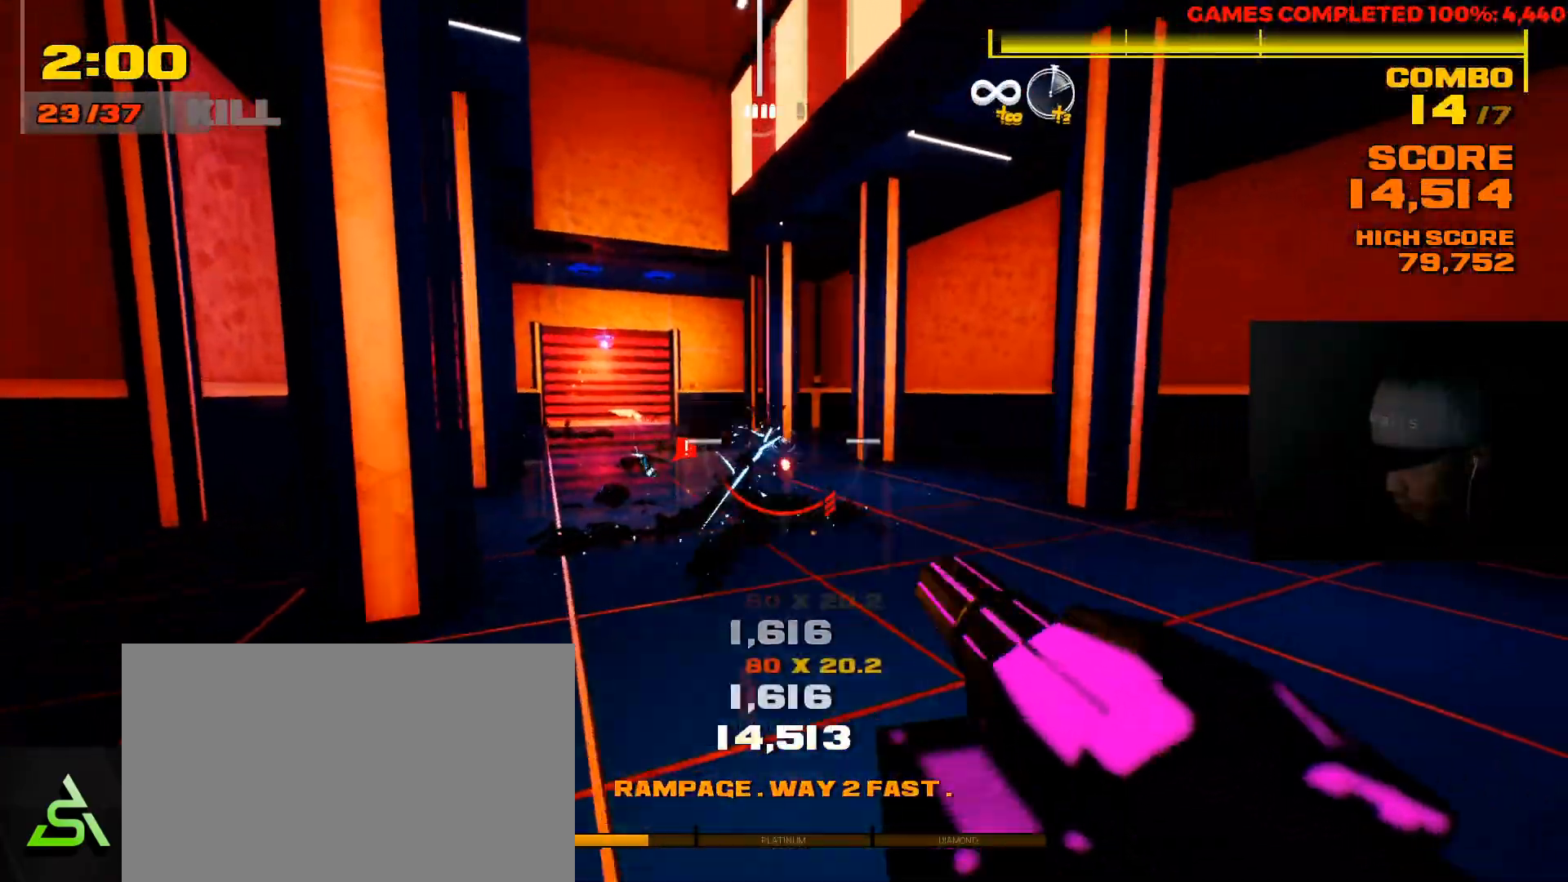
{"keys": ["shift", "w"], "mouse": [], "events": [[67, "s", "up"], [200, "mouse_left", "up"], [200, "w", "down"], [300, "d", "up"], [333, "shift", "down"]]}
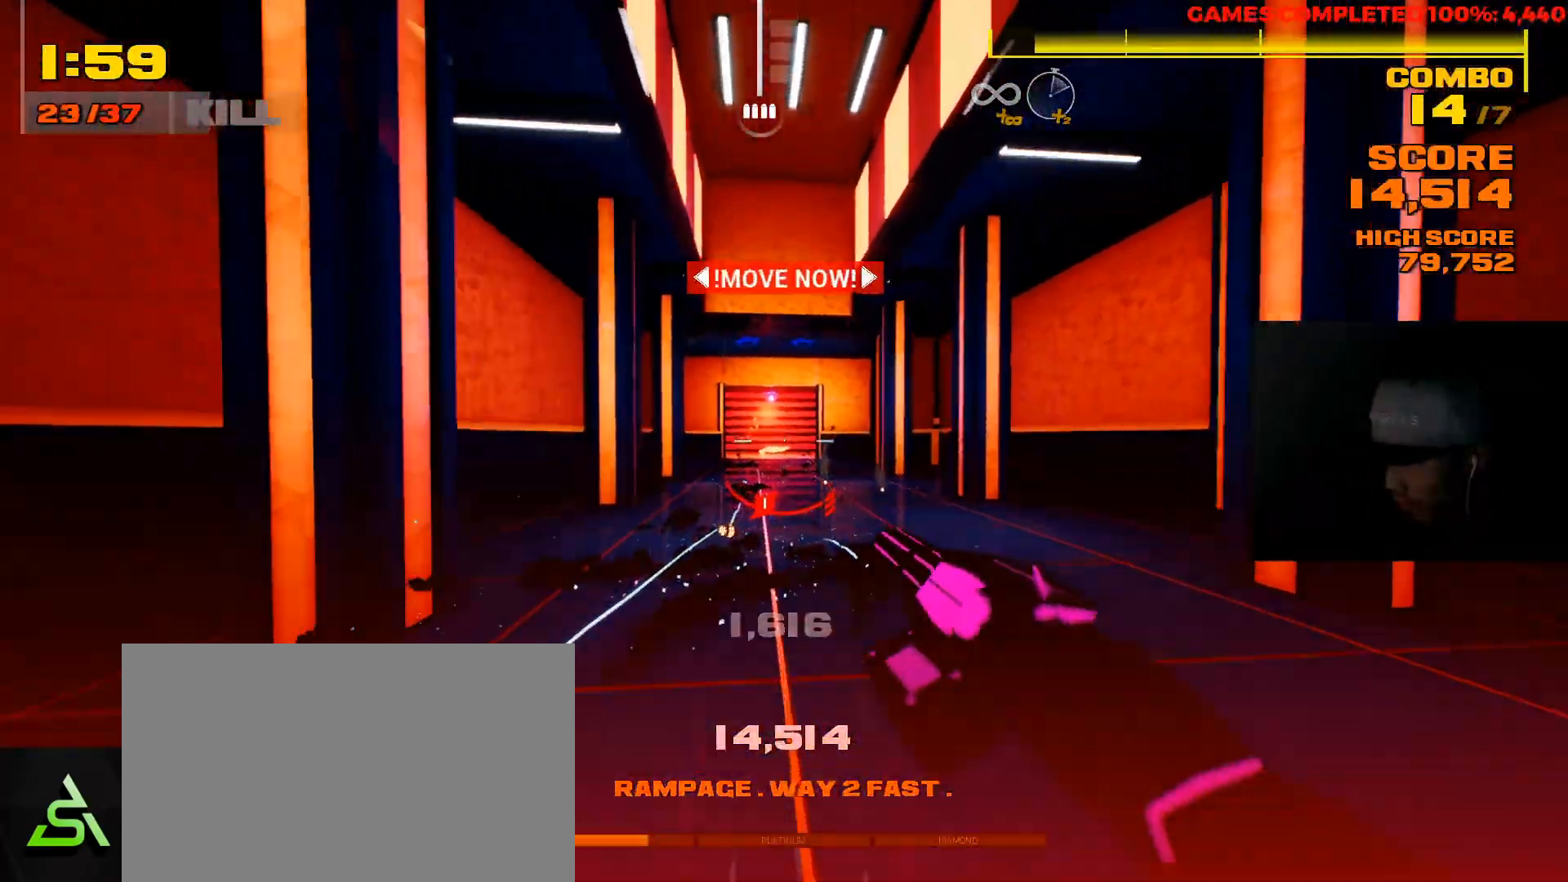
{"keys": ["w"], "mouse": [], "events": [[300, "shift", "up"]]}
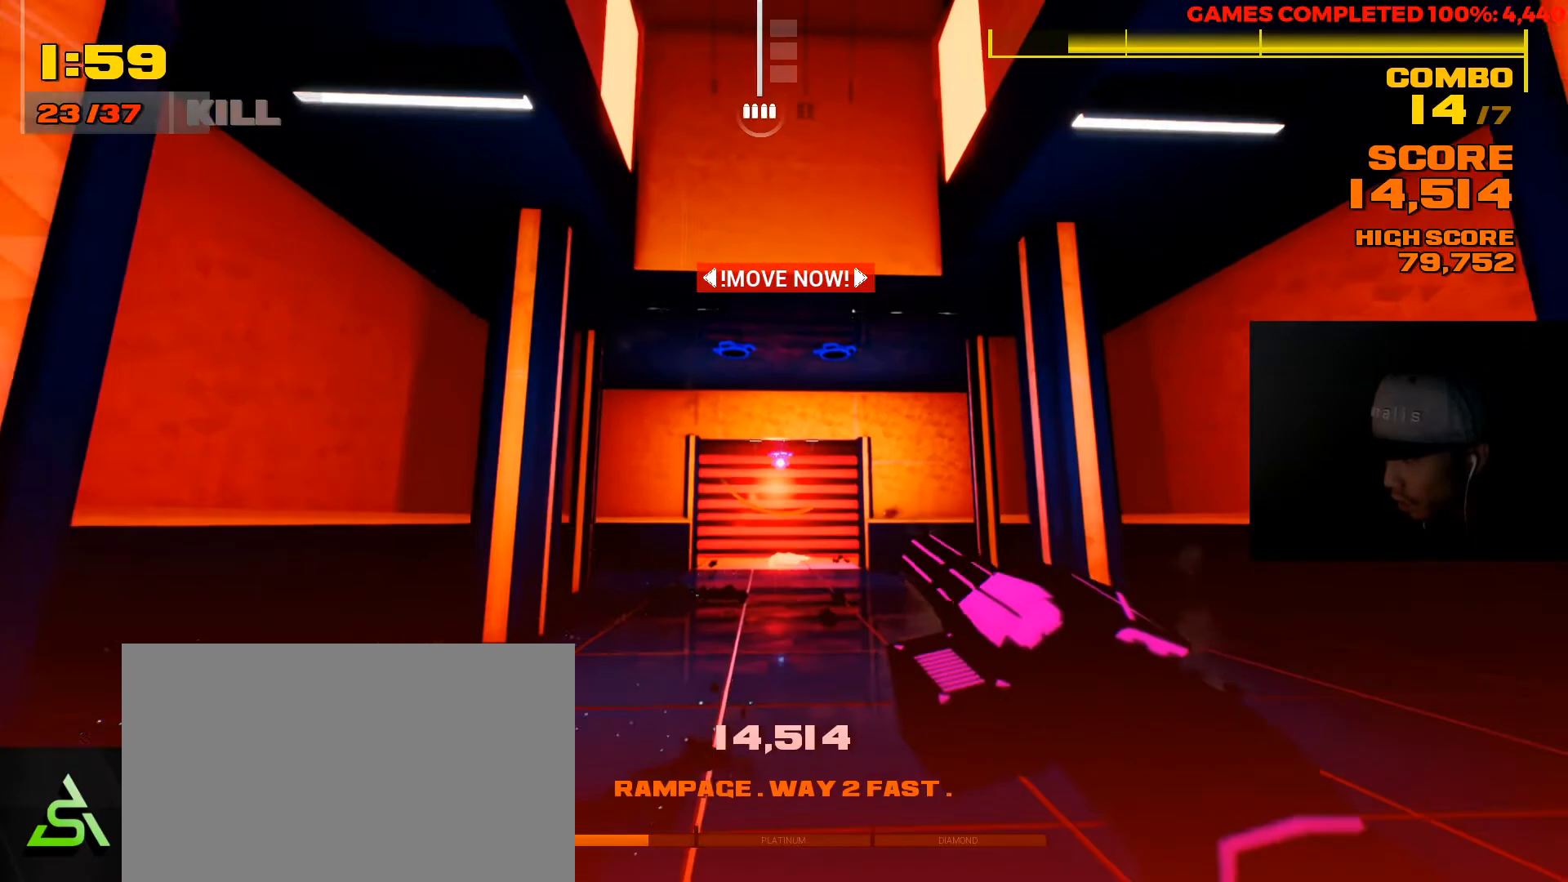
{"keys": ["w"], "mouse": ["left"], "events": [[117, "w", "up"], [250, "mouse_left", "down"], [383, "w", "down"]]}
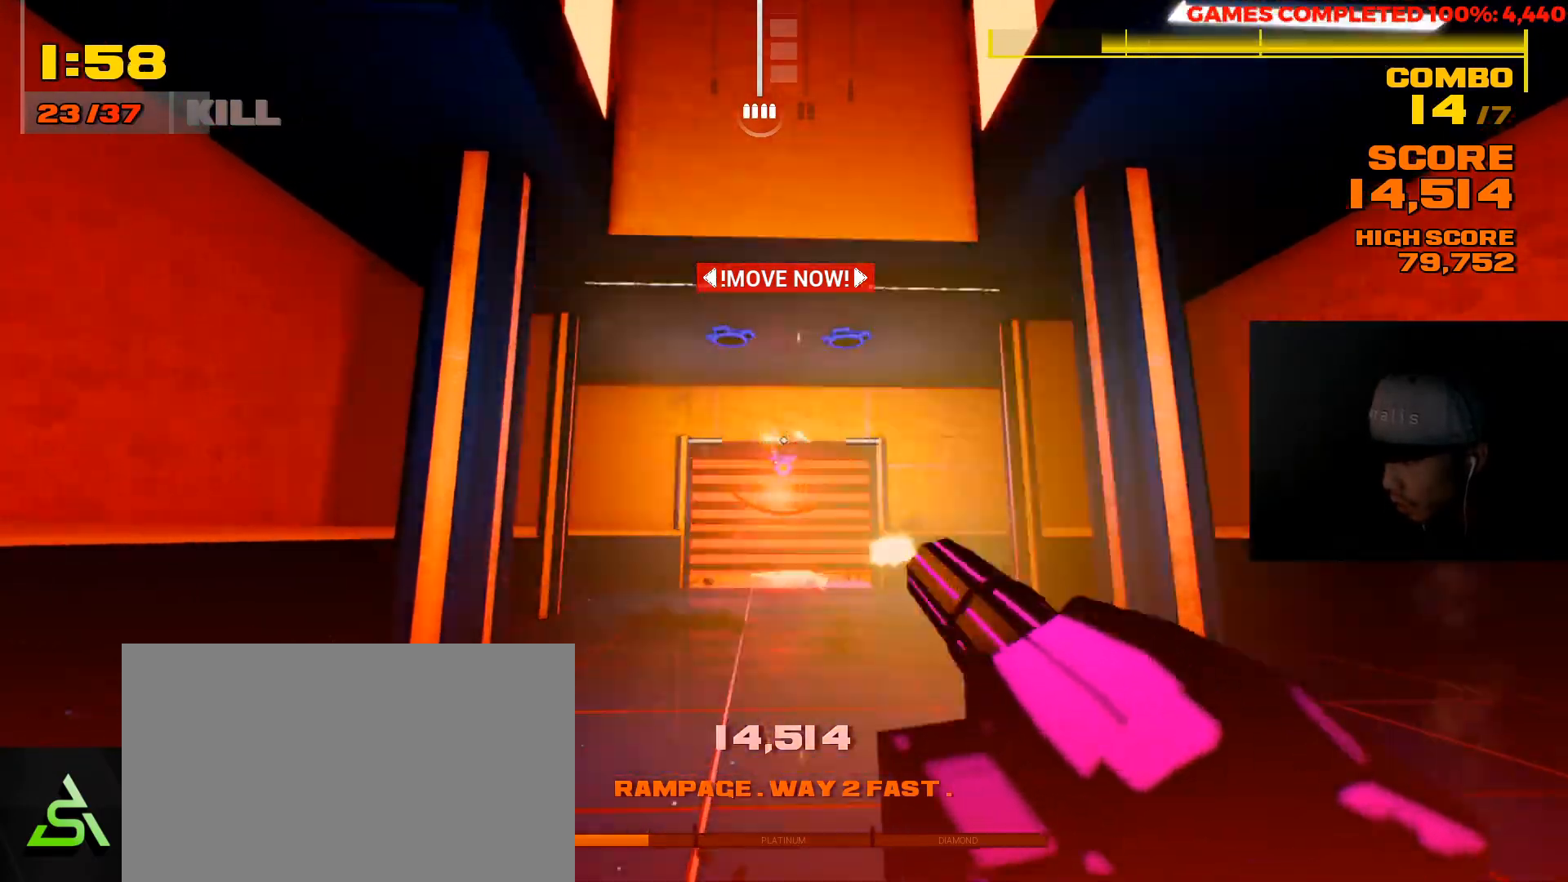
{"keys": ["shift", "w"], "mouse": [], "events": [[183, "shift", "down"], [300, "mouse_left", "up"]]}
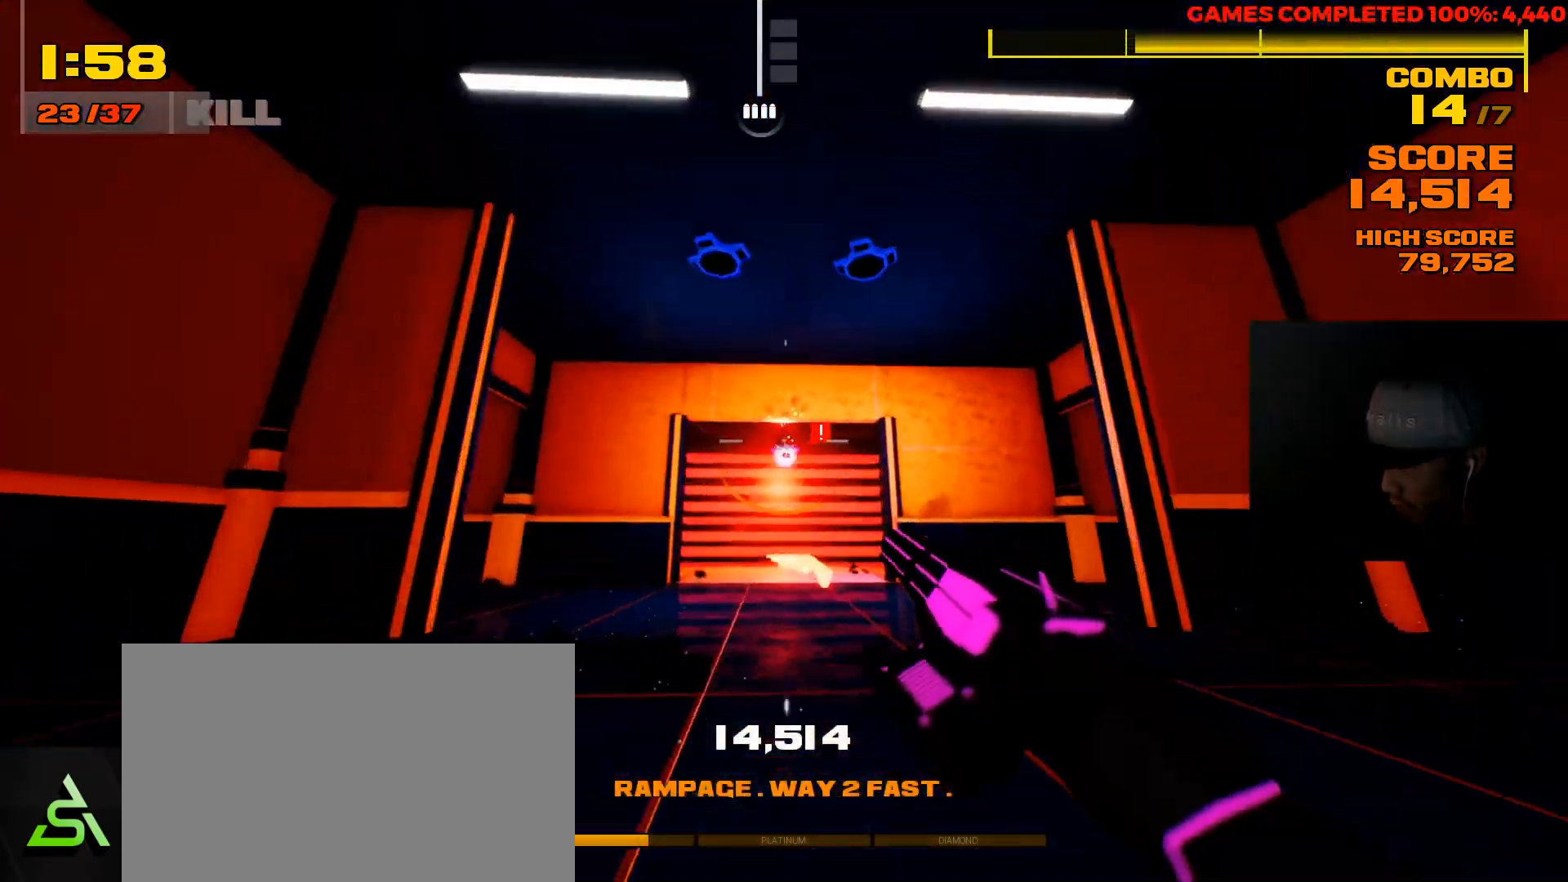
{"keys": ["w"], "mouse": ["left"], "events": [[100, "shift", "up"], [167, "mouse_left", "down"]]}
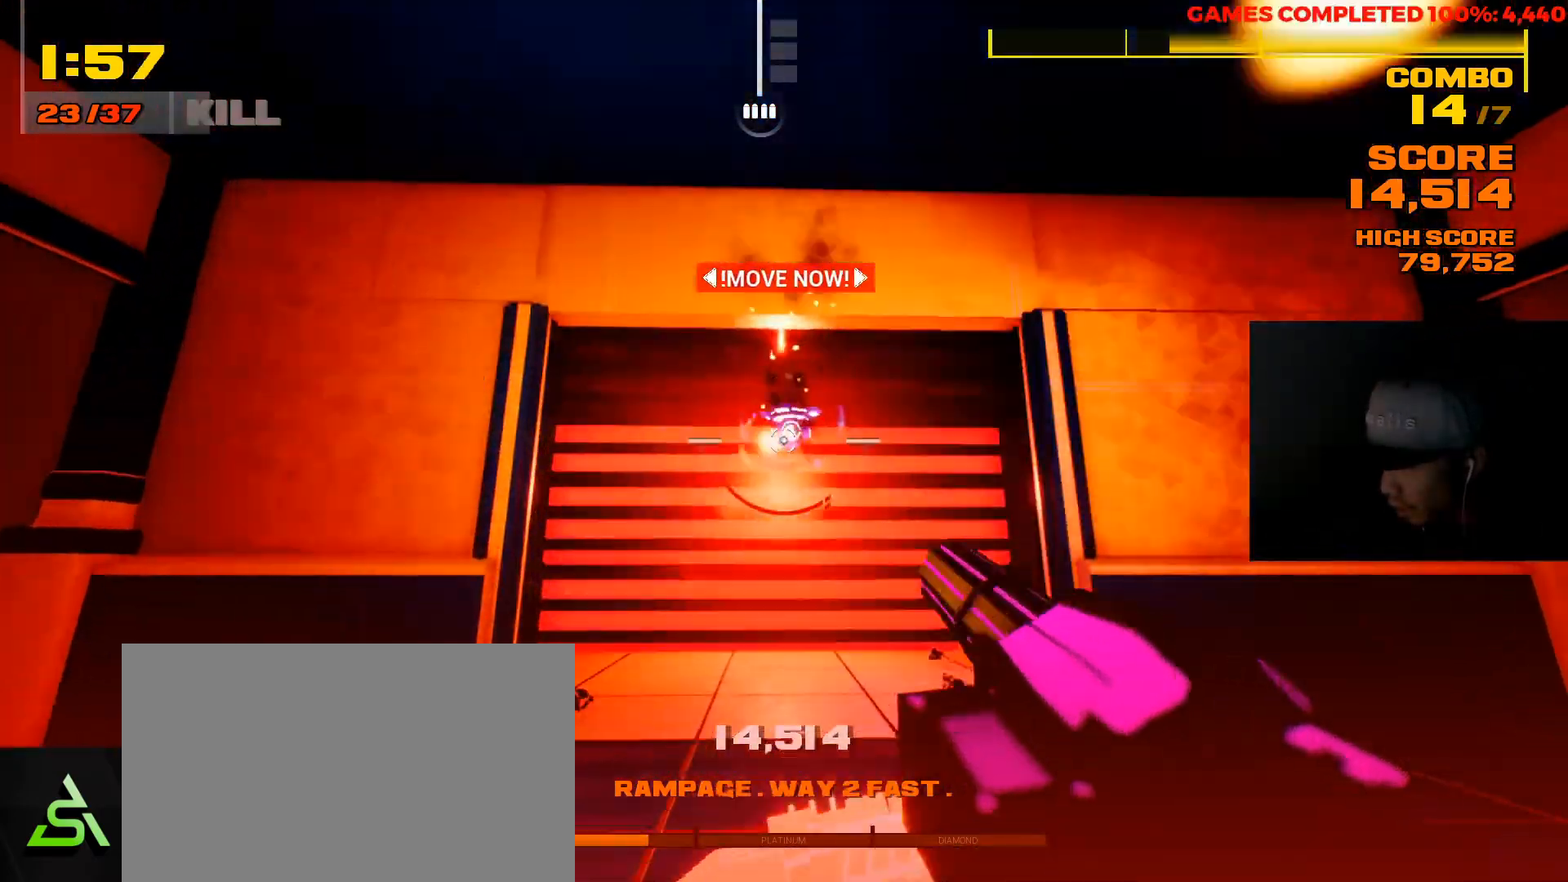
{"keys": [], "mouse": ["left"], "events": [[100, "a", "down"], [283, "mouse_left", "up"], [317, "w", "up"], [383, "mouse_left", "down"], [450, "a", "up"]]}
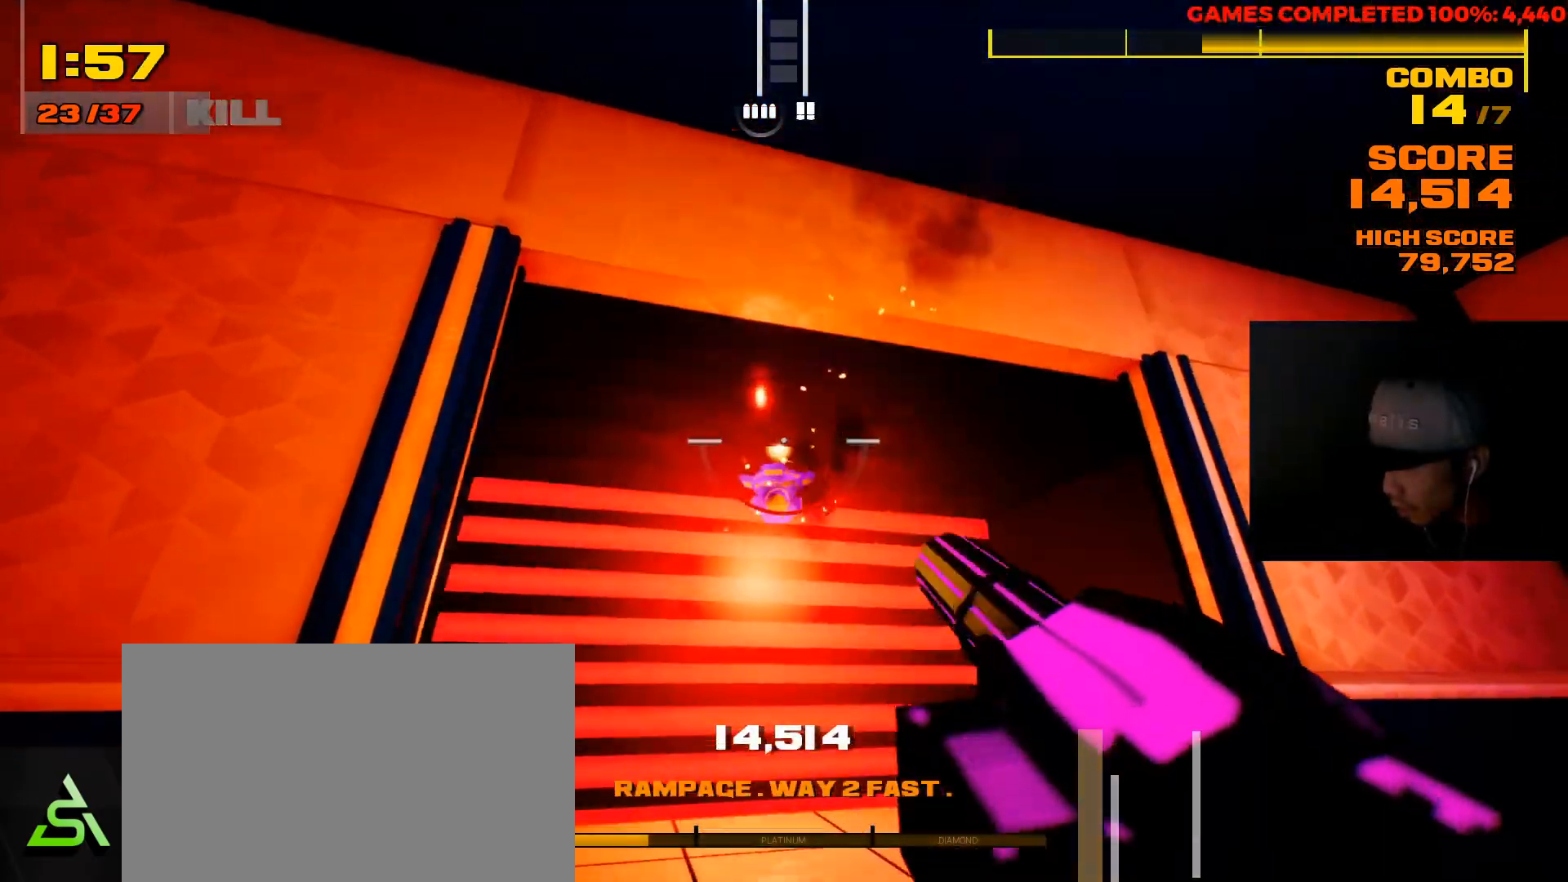
{"keys": ["a", "w"], "mouse": ["left"], "events": [[50, "w", "down"], [300, "a", "down"]]}
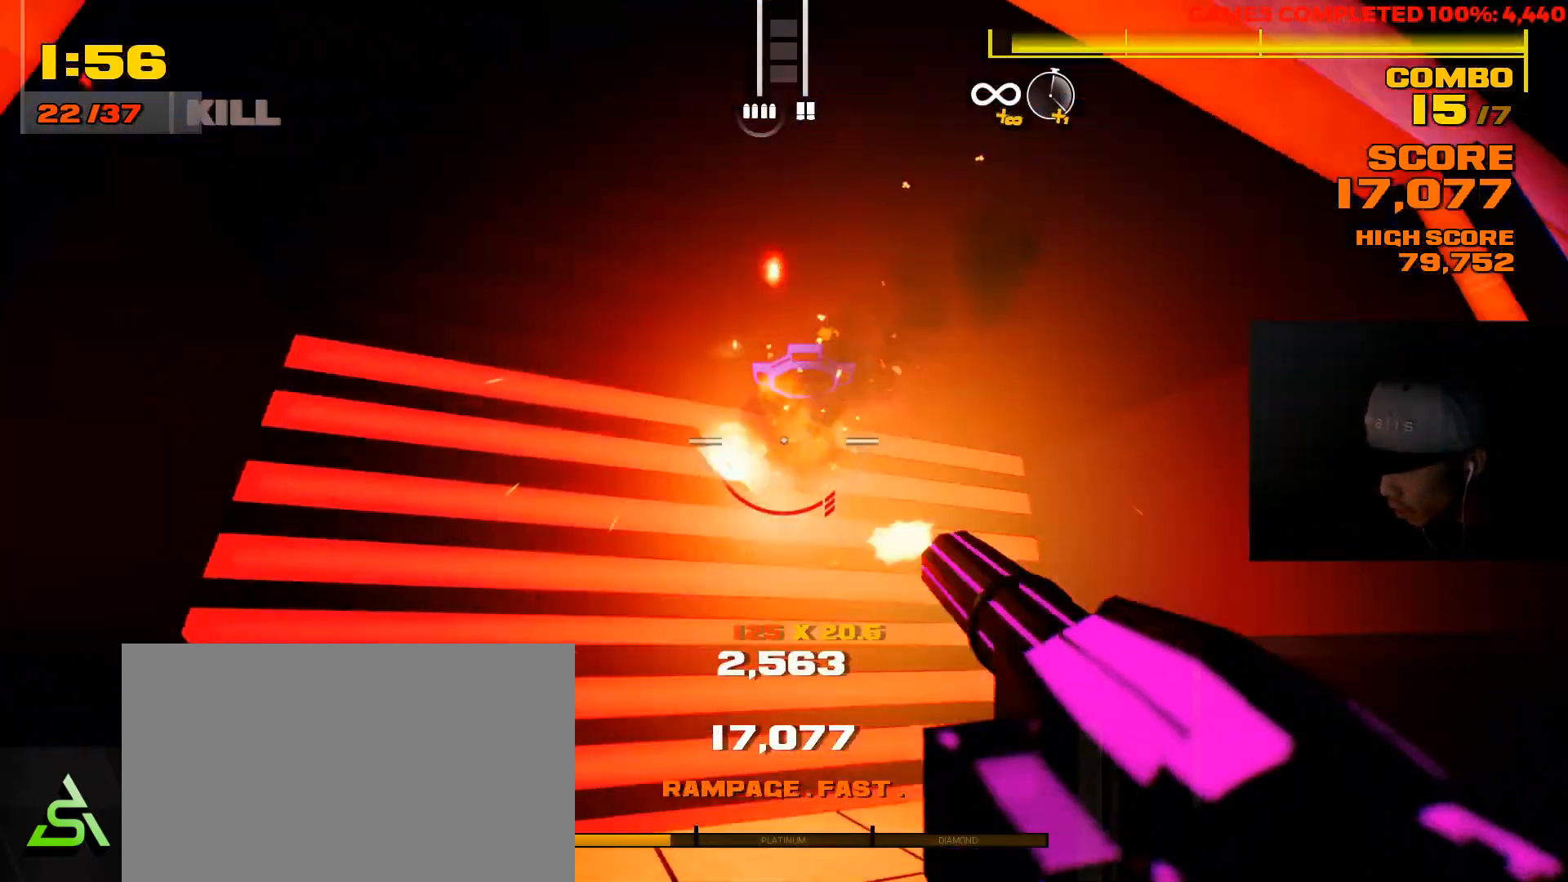
{"keys": ["w"], "mouse": [], "events": [[33, "mouse_left", "up"], [100, "w", "up"], [367, "w", "down"], [400, "a", "up"]]}
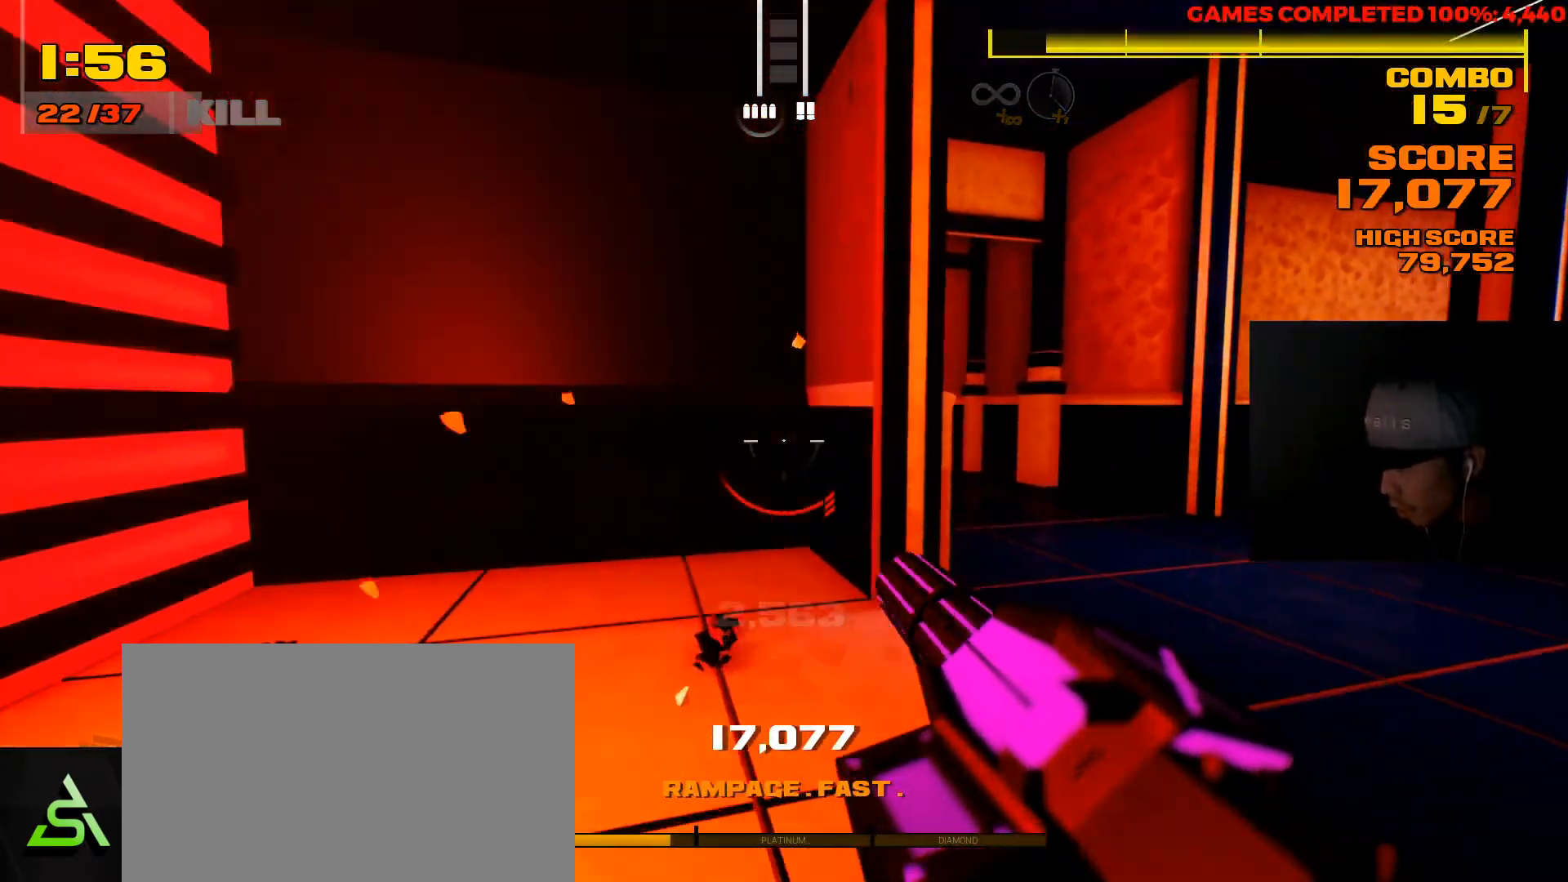
{"keys": ["shift", "w"], "mouse": [], "events": [[283, "shift", "down"]]}
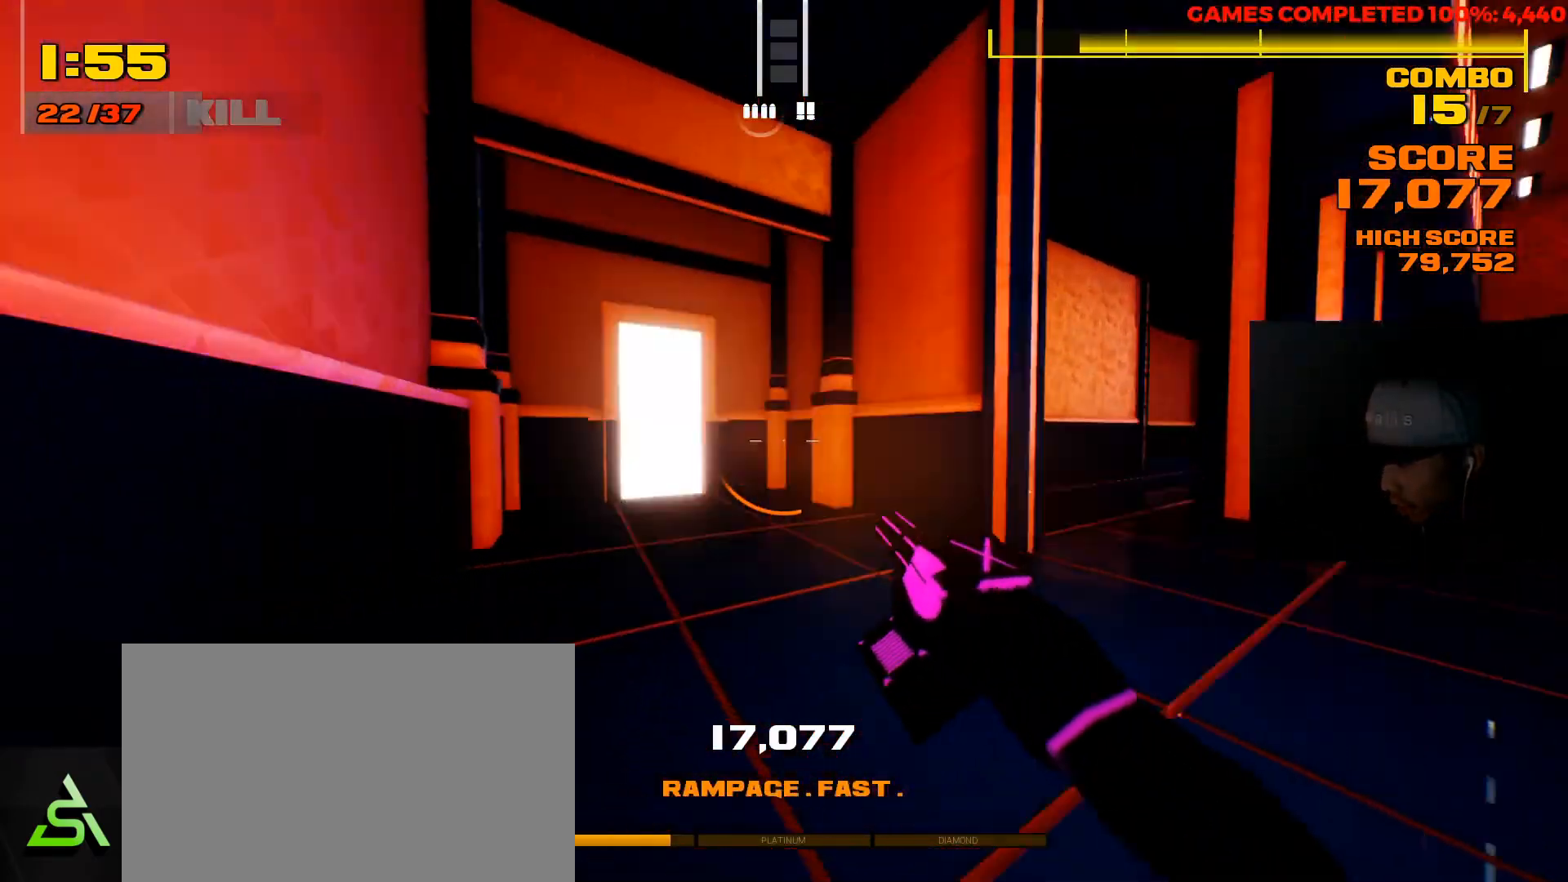
{"keys": ["d", "w"], "mouse": [], "events": [[83, "shift", "up"], [350, "d", "down"]]}
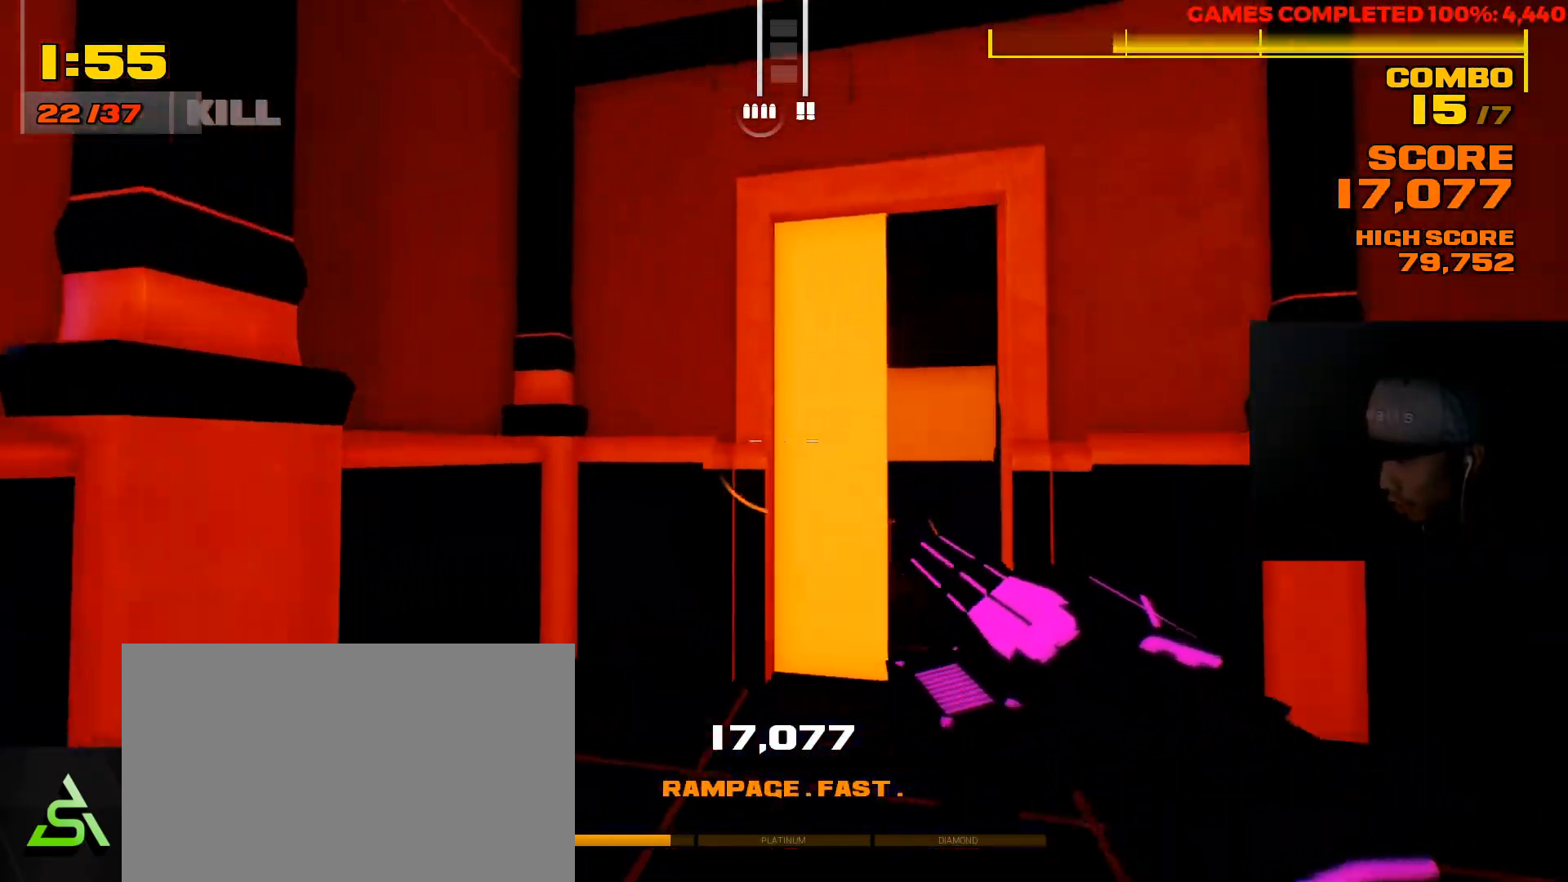
{"keys": ["w"], "mouse": ["left"], "events": [[83, "d", "up"], [500, "mouse_left", "down"]]}
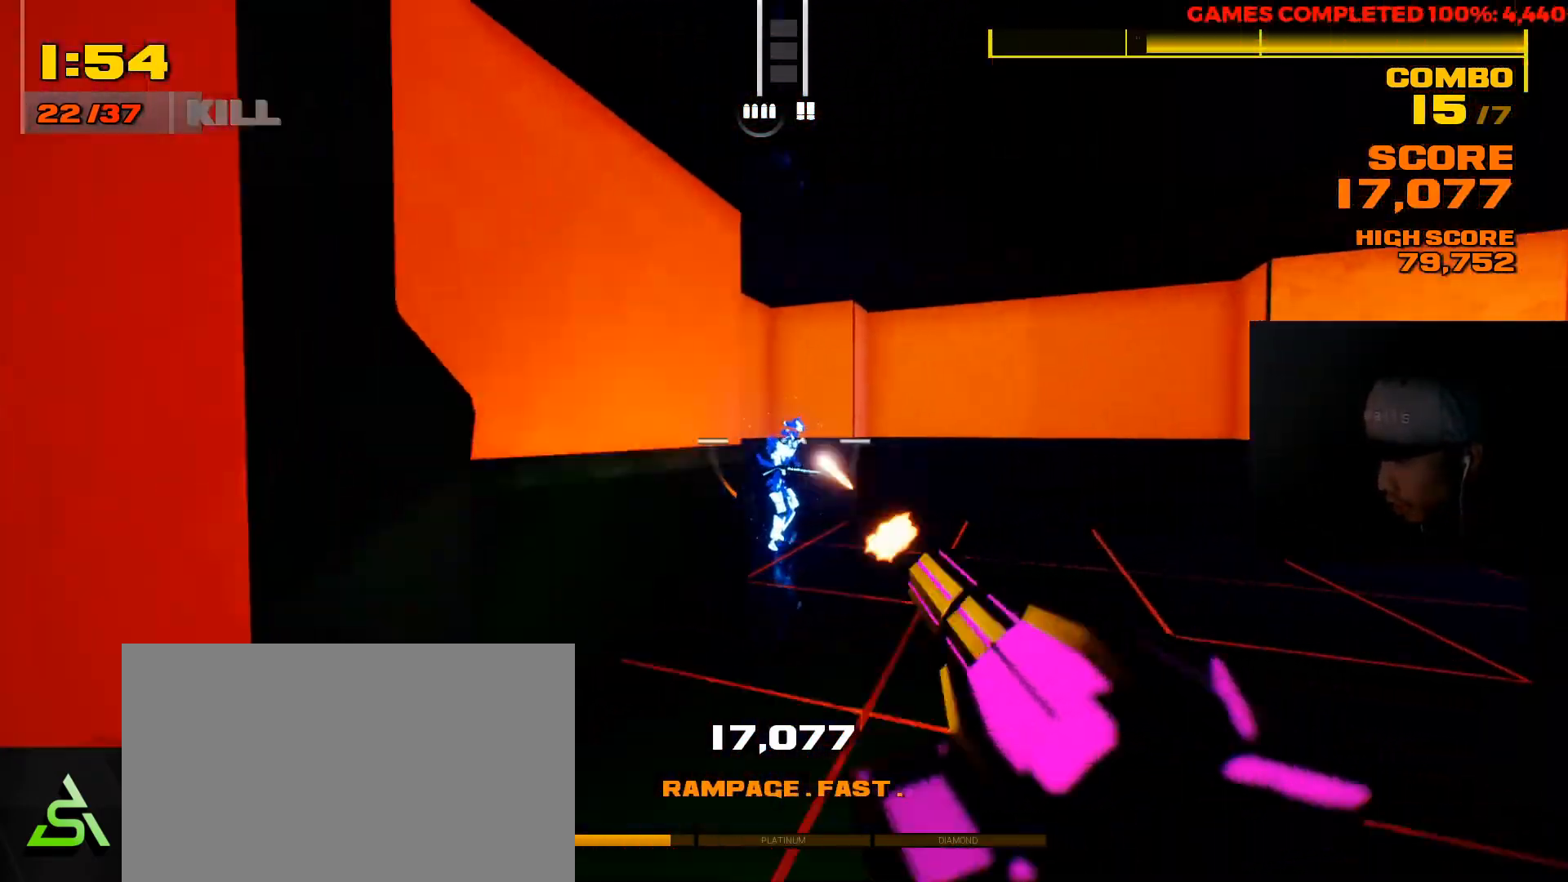
{"keys": ["w"], "mouse": [], "events": [[100, "w", "up"], [433, "mouse_left", "up"], [467, "w", "down"]]}
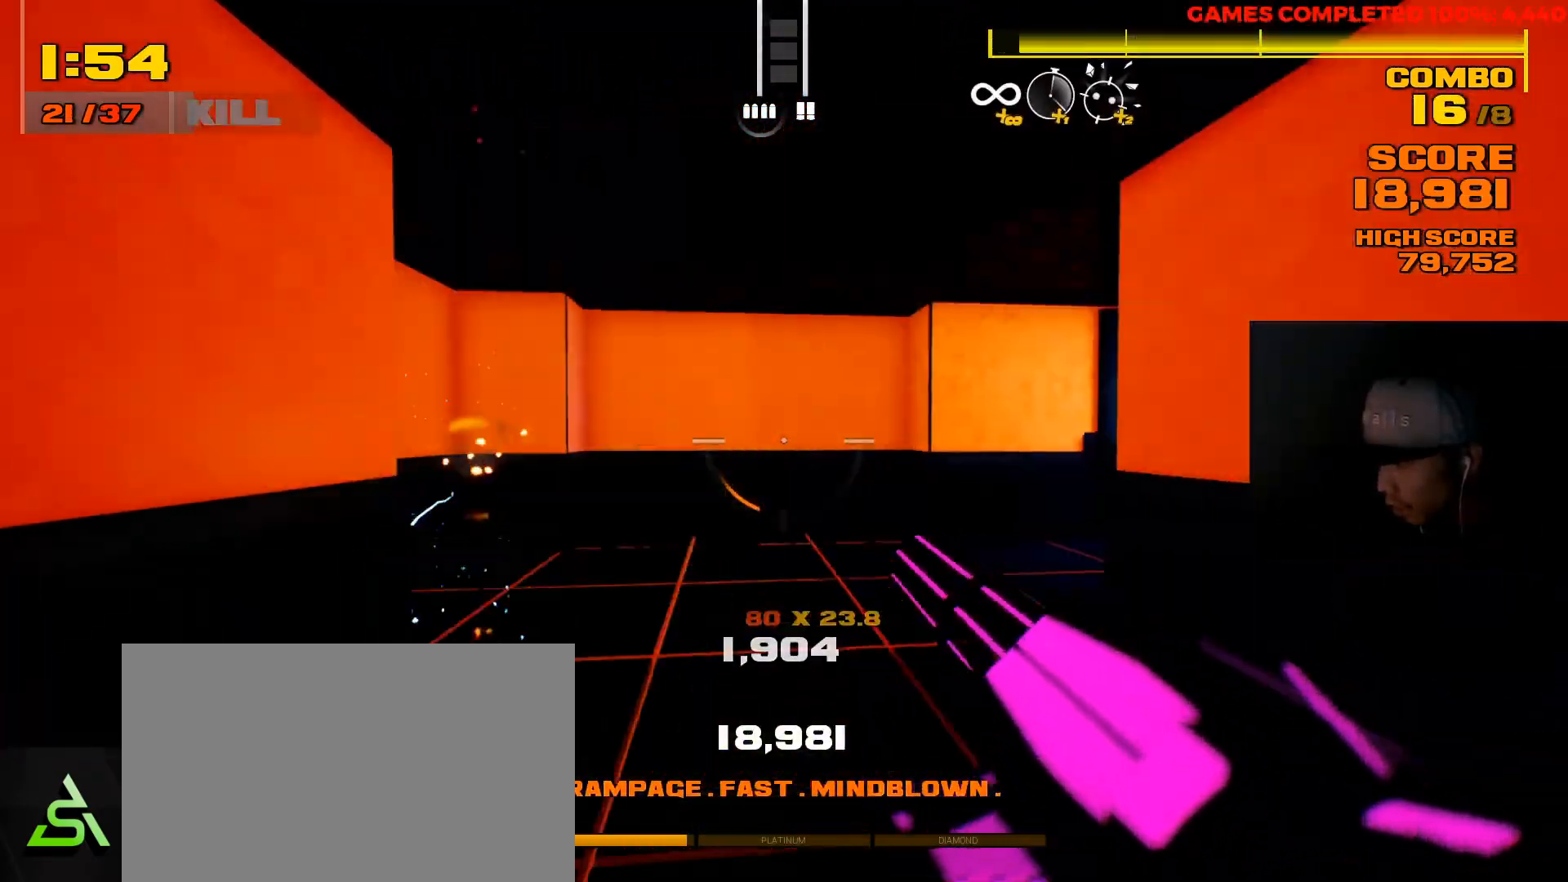
{"keys": ["a"], "mouse": [], "events": [[133, "a", "down"], [317, "w", "up"]]}
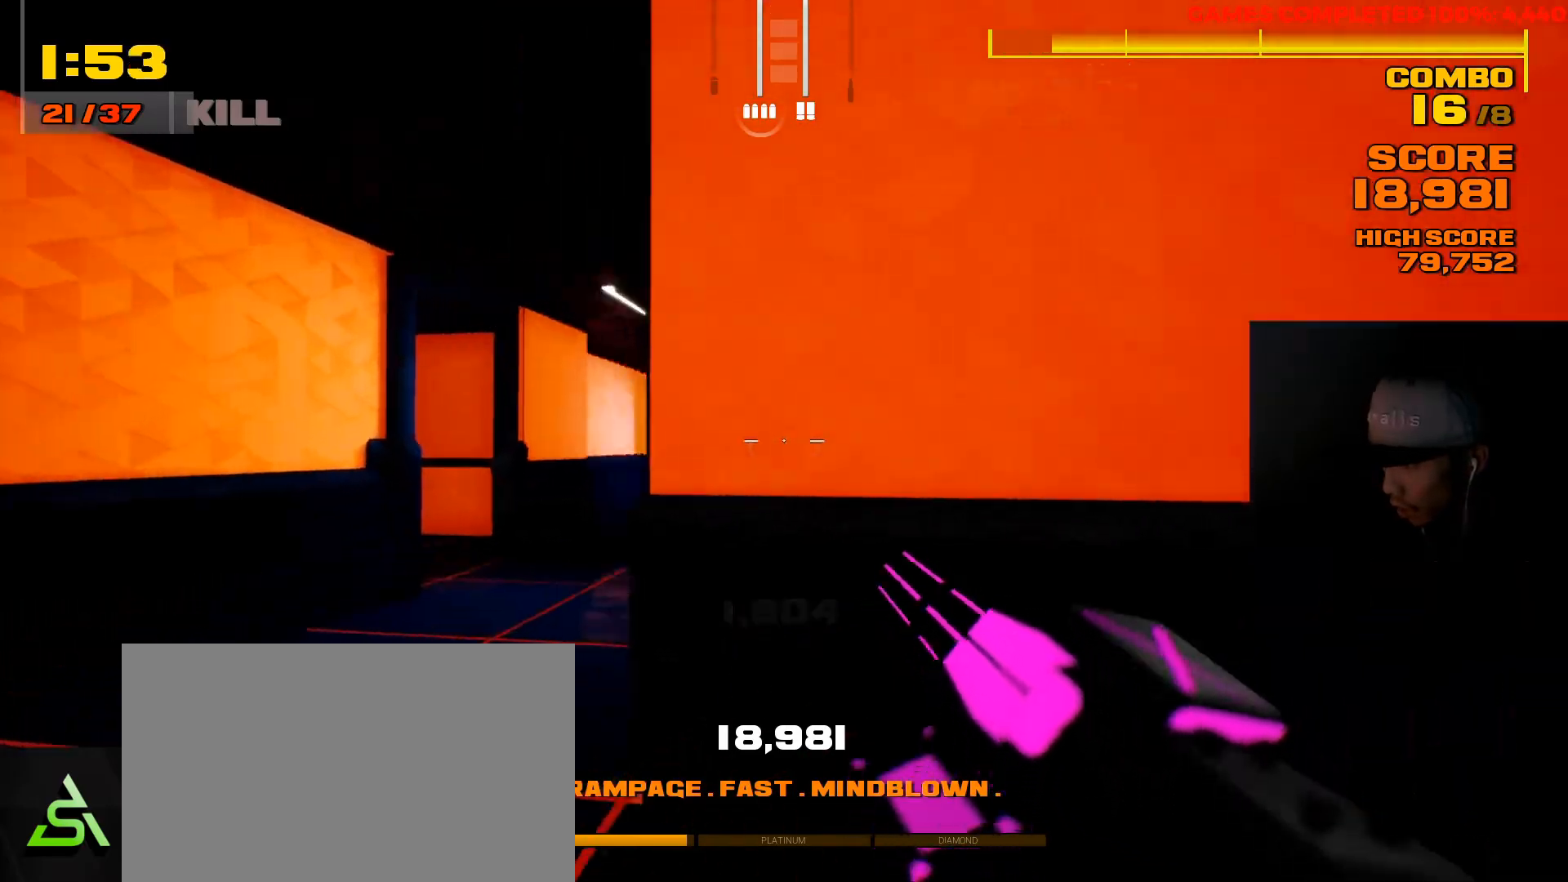
{"keys": ["a", "w"], "mouse": ["left"], "events": [[183, "w", "down"], [317, "mouse_left", "down"]]}
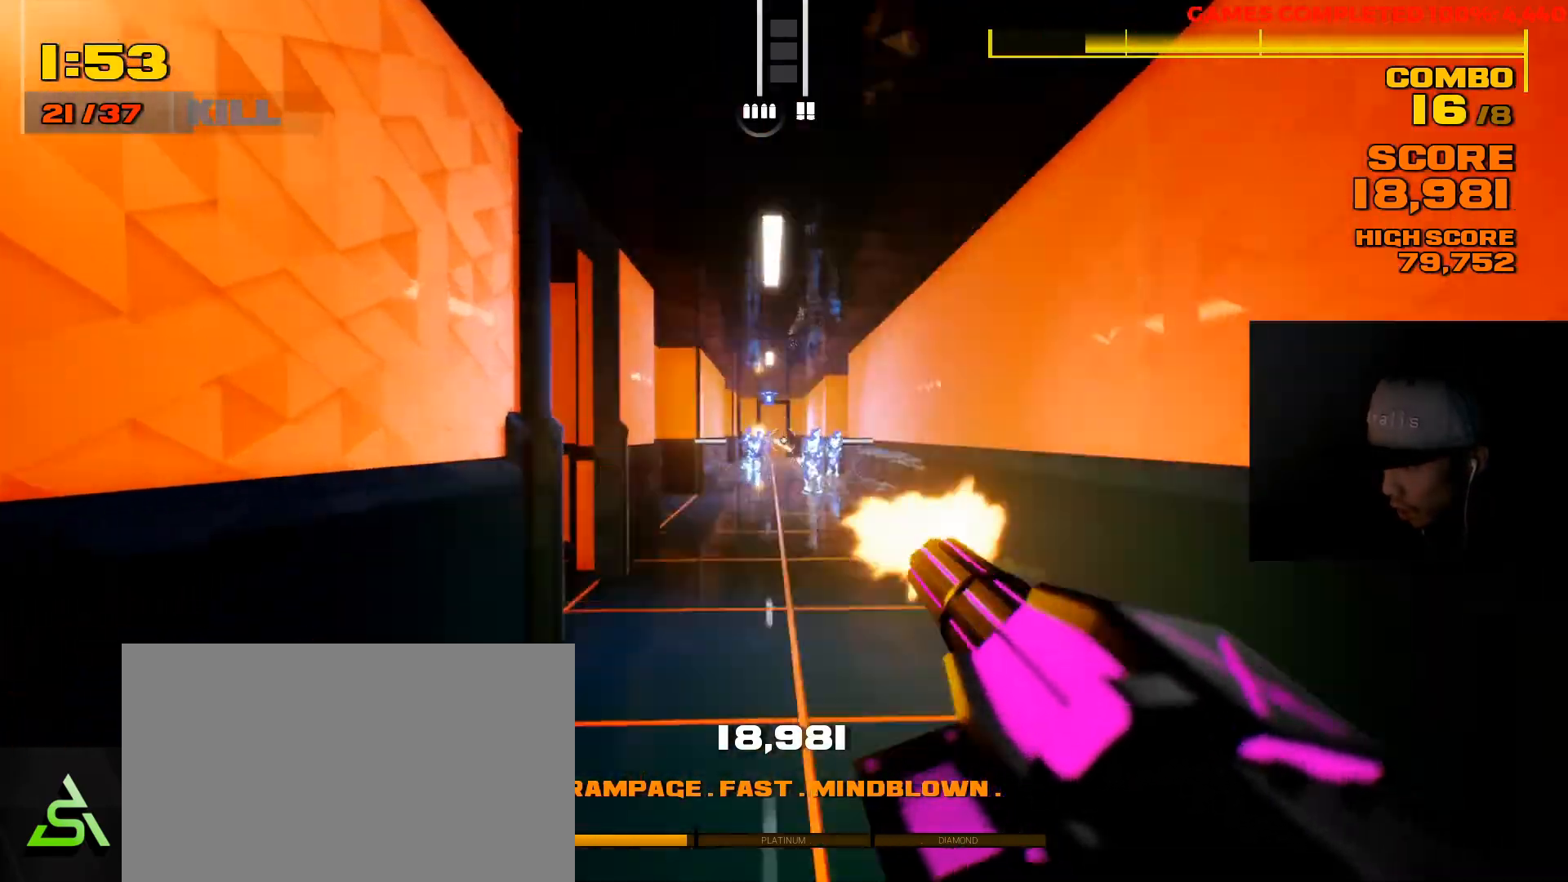
{"keys": ["d", "s"], "mouse": ["left"], "events": [[117, "w", "up"], [150, "a", "up"], [183, "d", "down"], [433, "s", "down"]]}
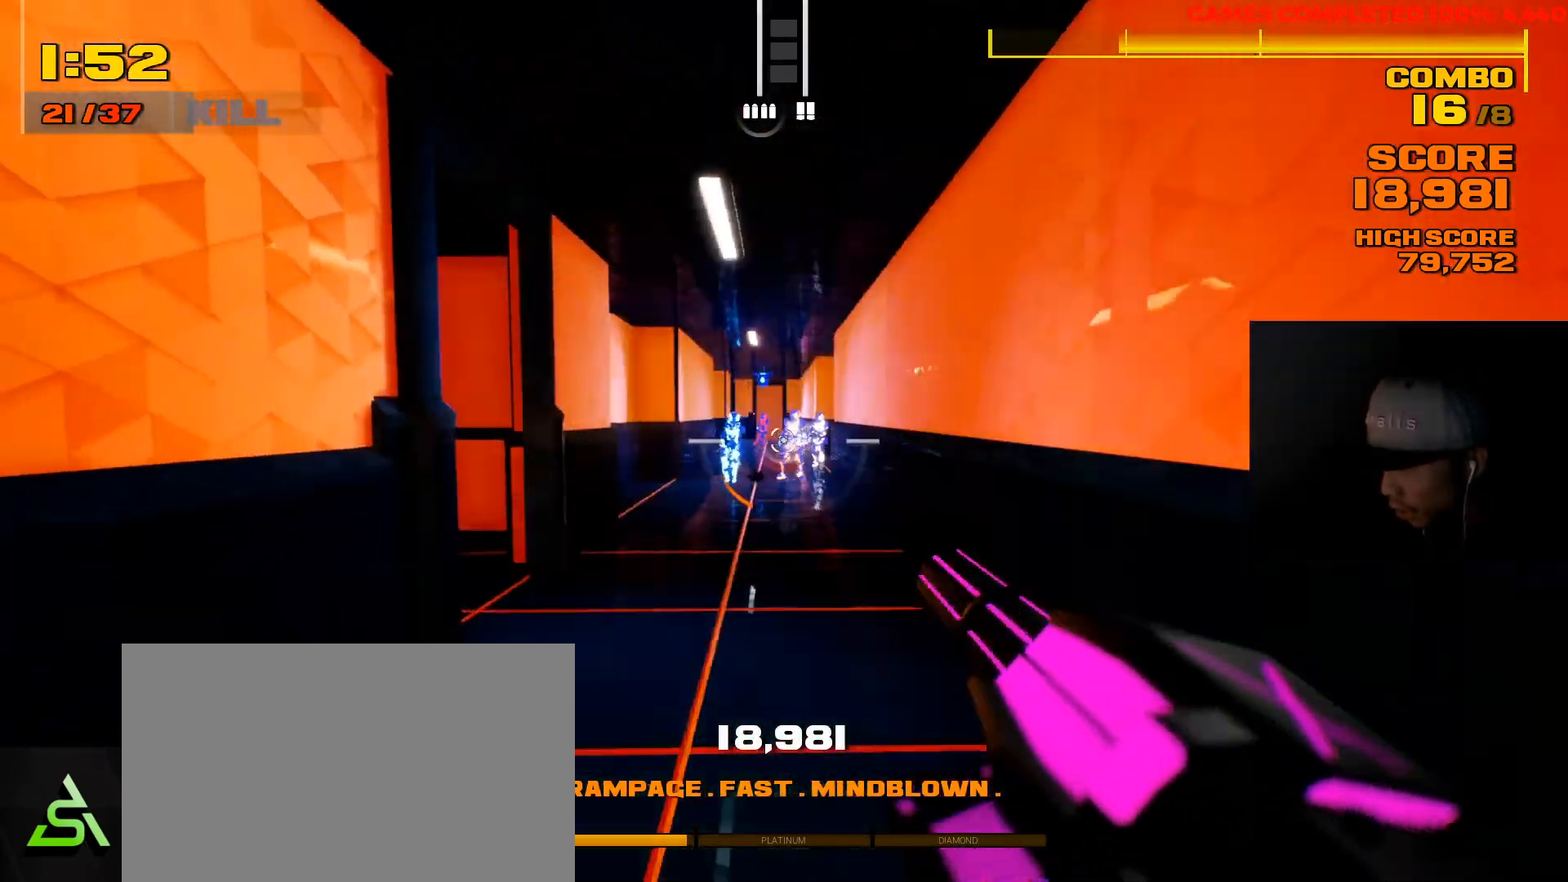
{"keys": ["d"], "mouse": ["left"], "events": [[33, "d", "up"], [333, "d", "down"], [367, "s", "up"]]}
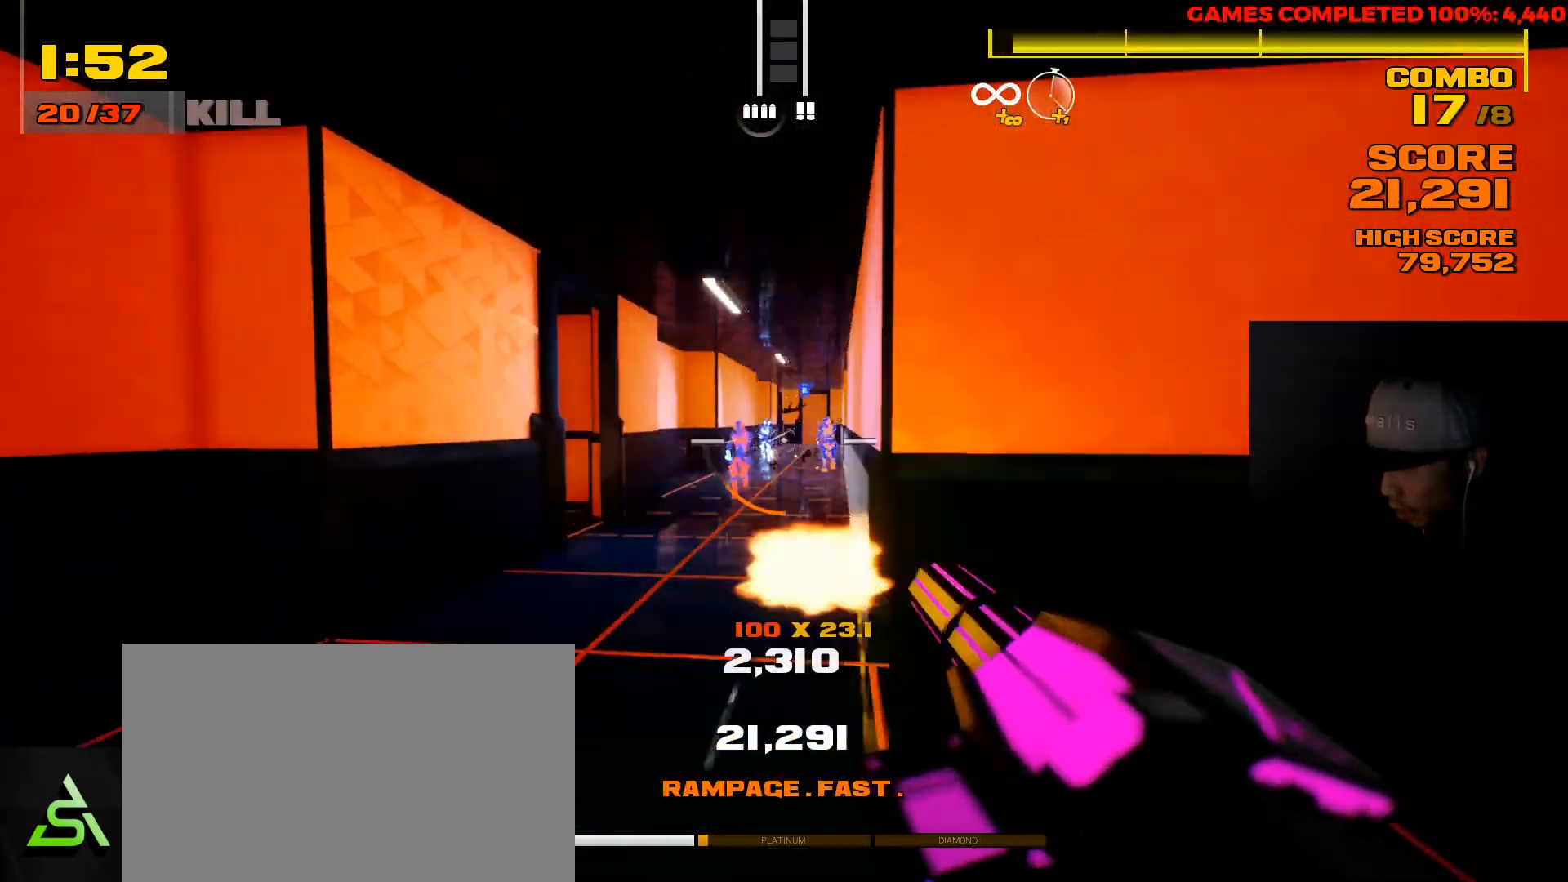
{"keys": ["a"], "mouse": [], "events": [[67, "mouse_left", "up"], [283, "w", "down"], [317, "d", "up"], [350, "a", "down"], [383, "w", "up"]]}
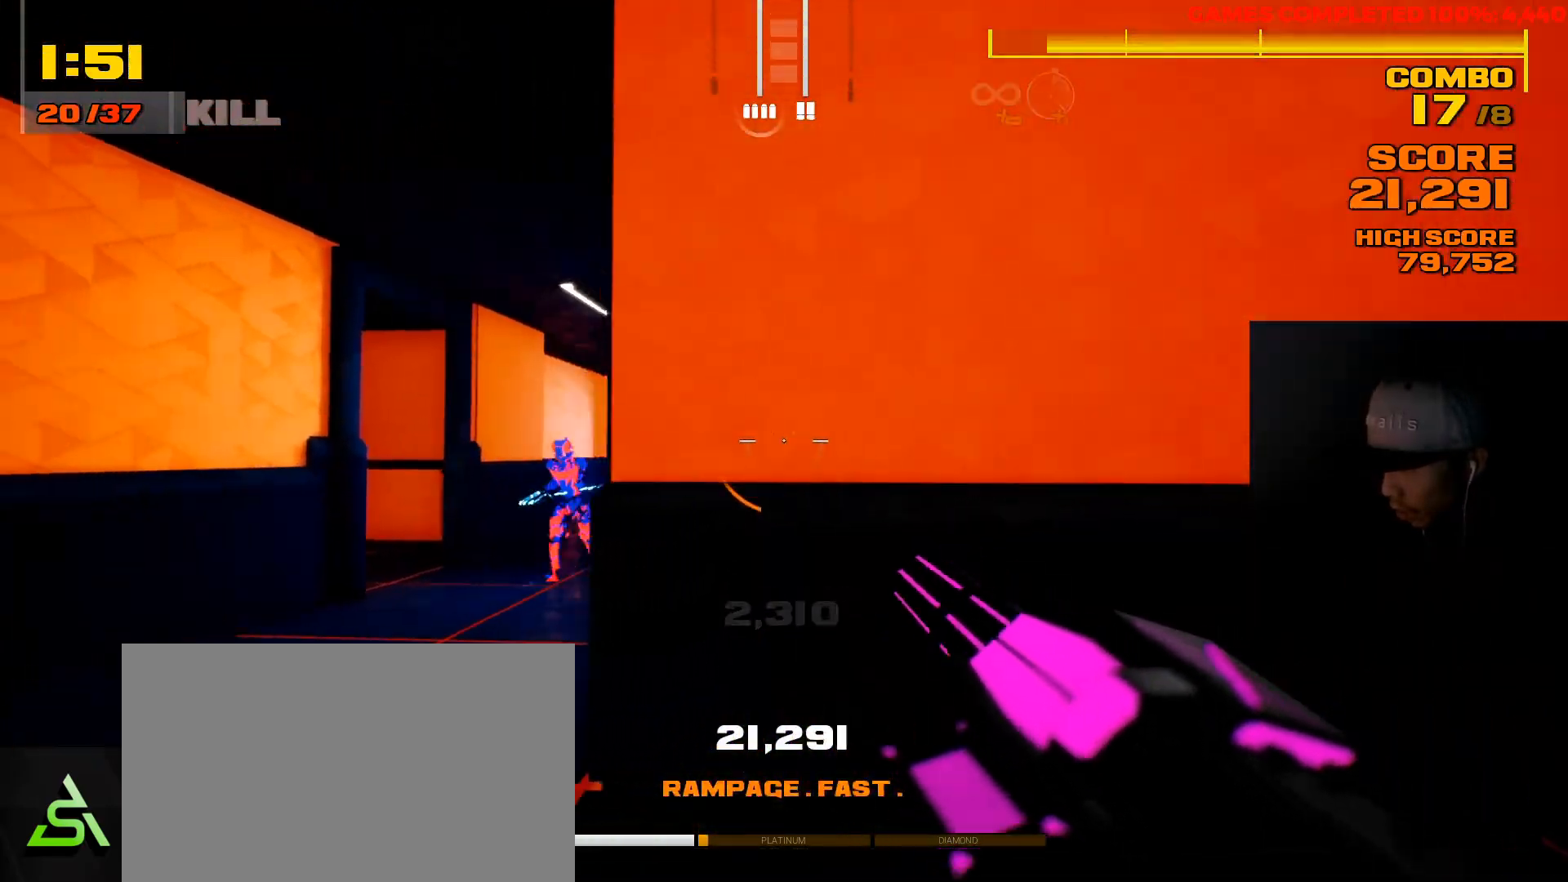
{"keys": ["a", "s"], "mouse": ["left"], "events": [[217, "mouse_left", "down"], [417, "s", "down"]]}
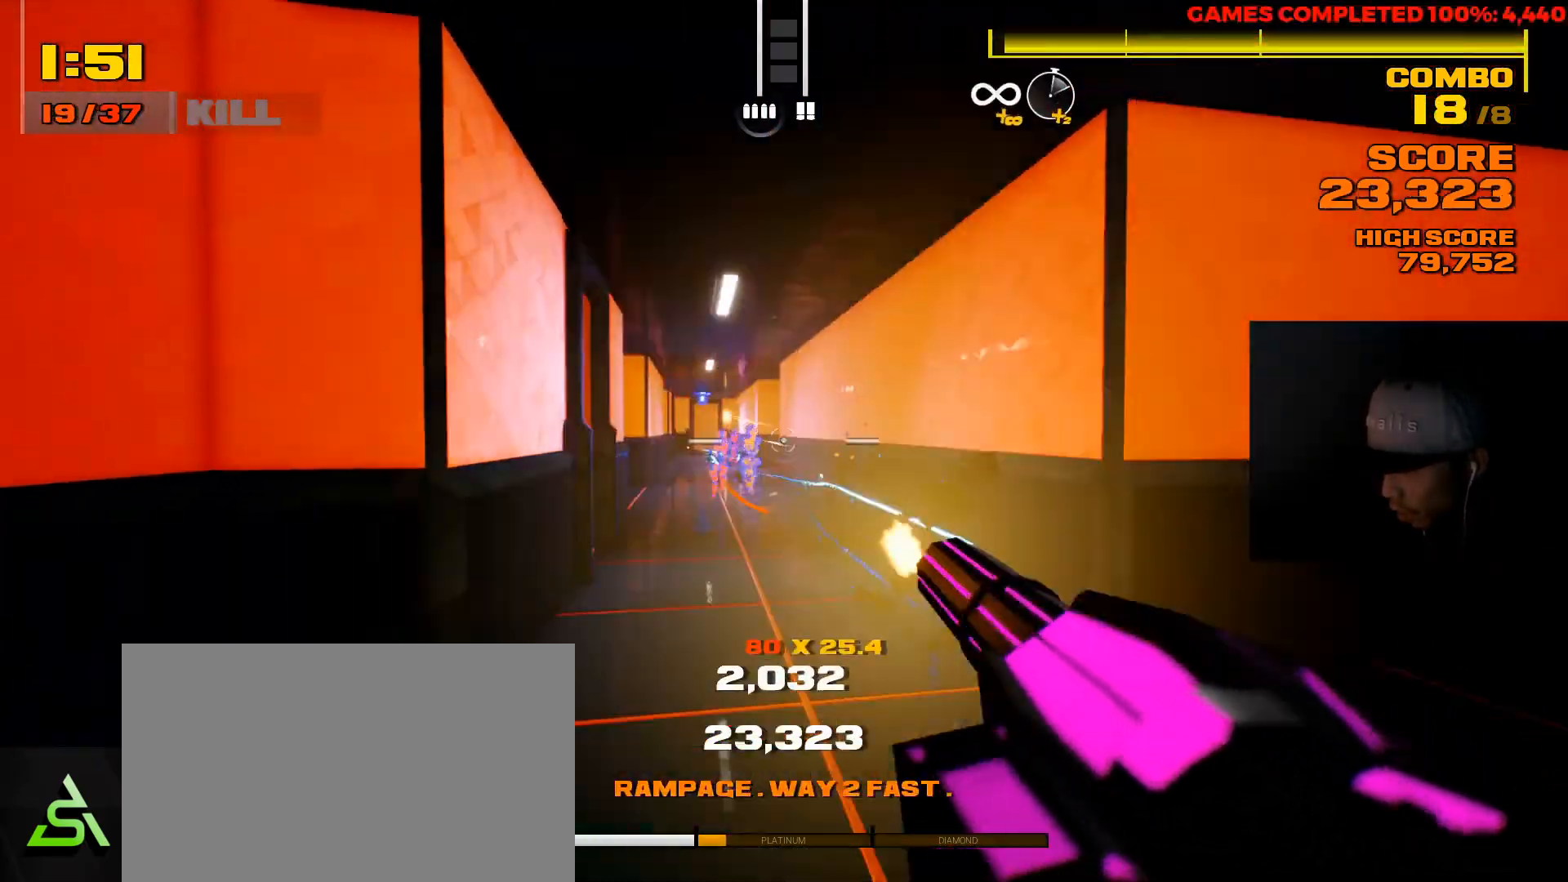
{"keys": ["d", "w"], "mouse": ["left"], "events": [[167, "a", "up"], [200, "d", "down"], [200, "s", "up"], [433, "w", "down"]]}